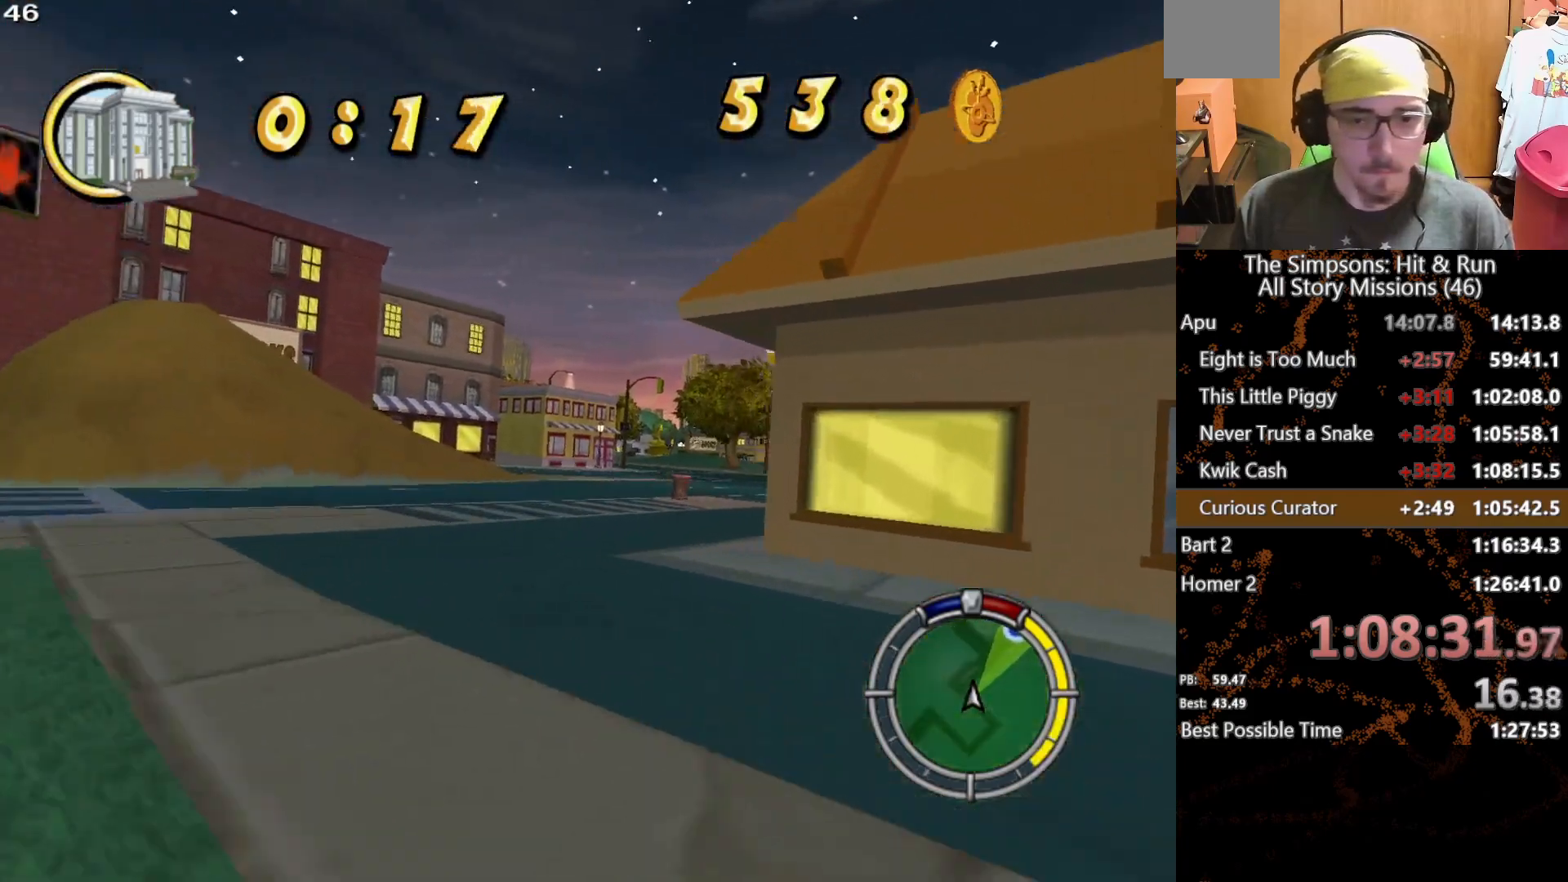
Gameplay with a controller (Xbox layout); each line is a JSON object with the inputs held at the frame after it. "button_events" lists button changes between this image and that frame as [ms after this image, input, new state], when the widget could be followed in between (sticks are given only as held states). Not read: L1 L3 R1 R3 X.
{"buttons": [], "left_stick": "left", "right_stick": "center", "button_events": []}
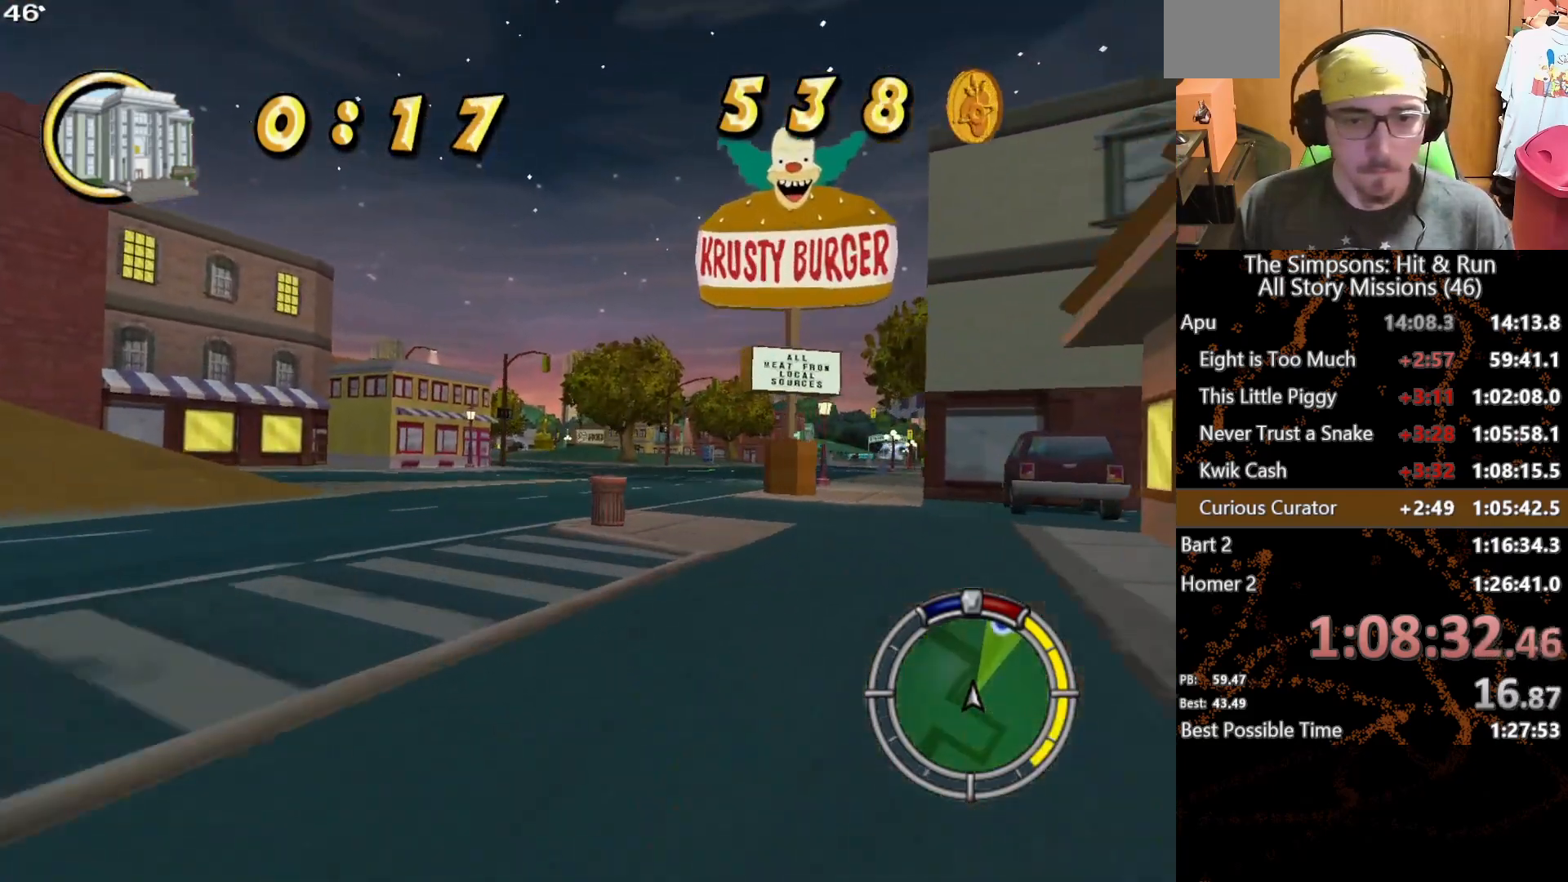
{"buttons": [], "left_stick": "right", "right_stick": "center", "button_events": []}
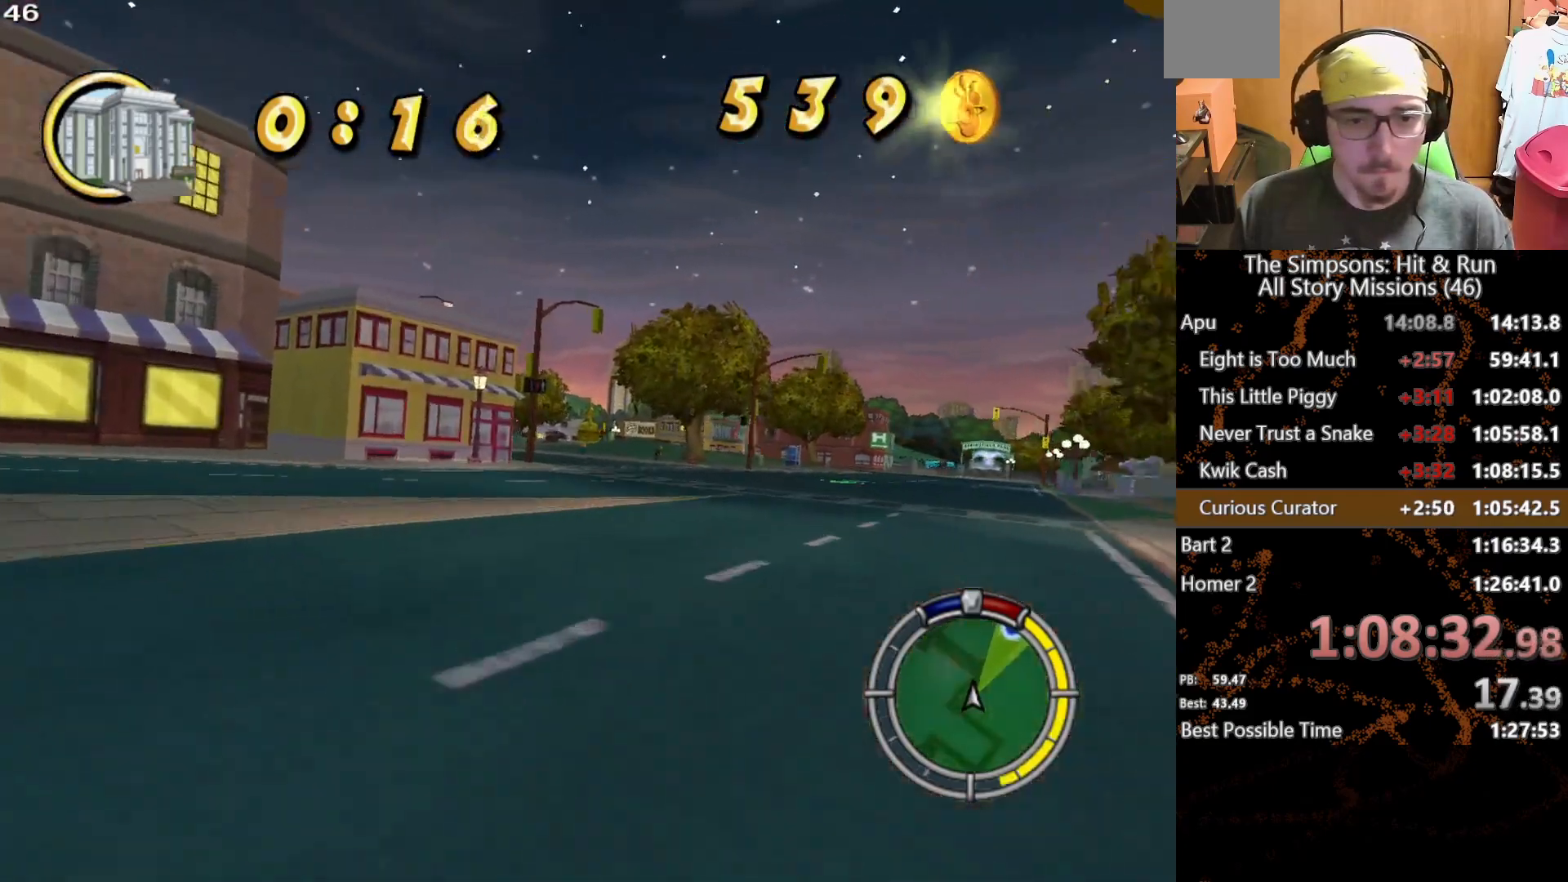
{"buttons": [], "left_stick": "center", "right_stick": "center", "button_events": []}
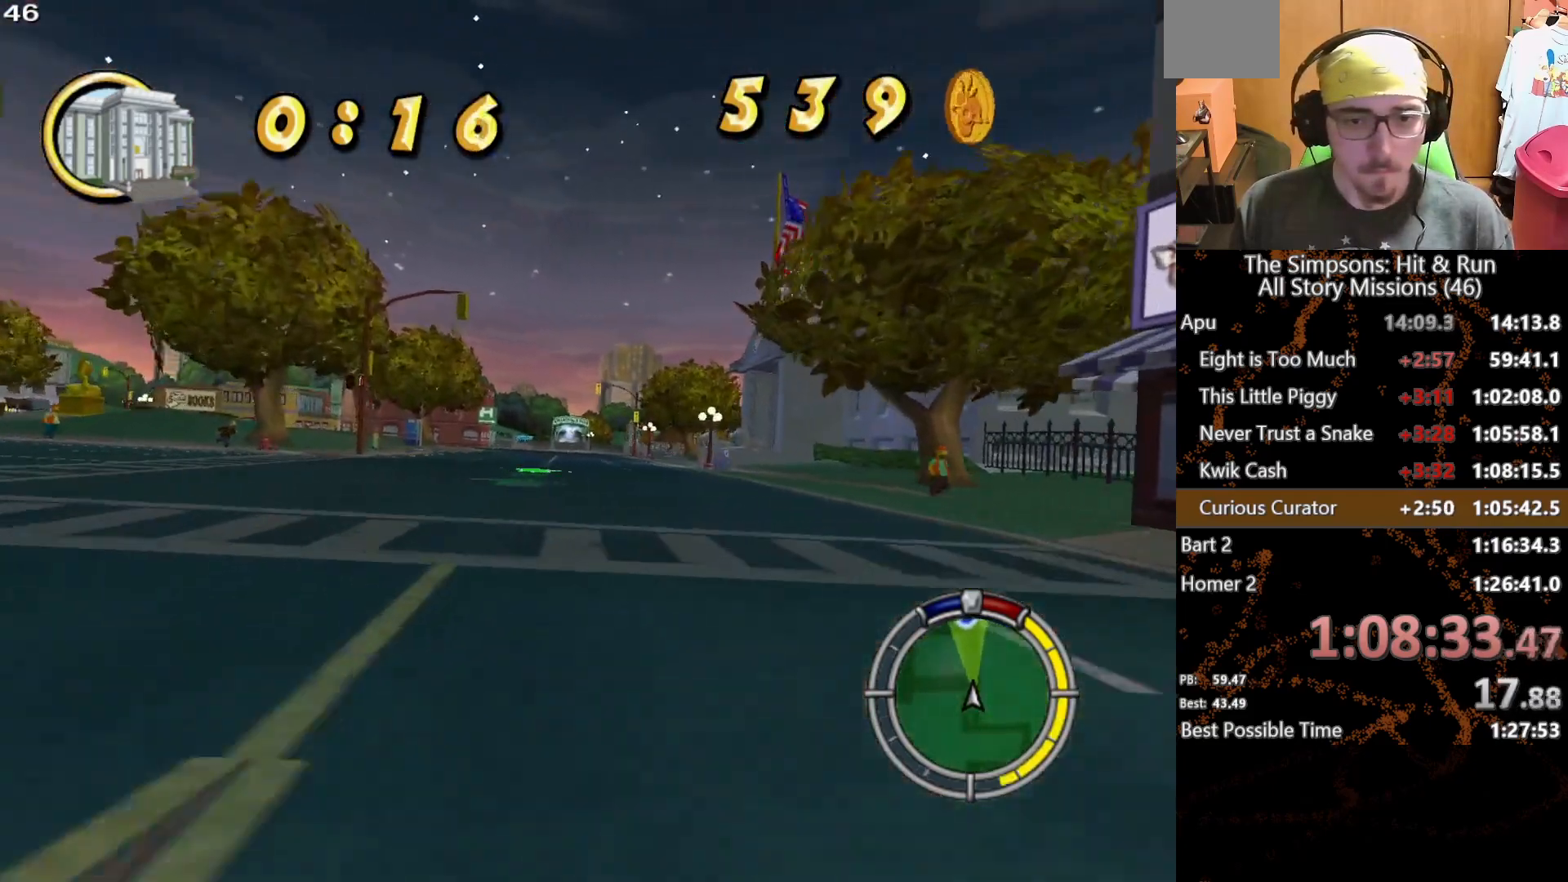
{"buttons": [], "left_stick": "center", "right_stick": "center", "button_events": []}
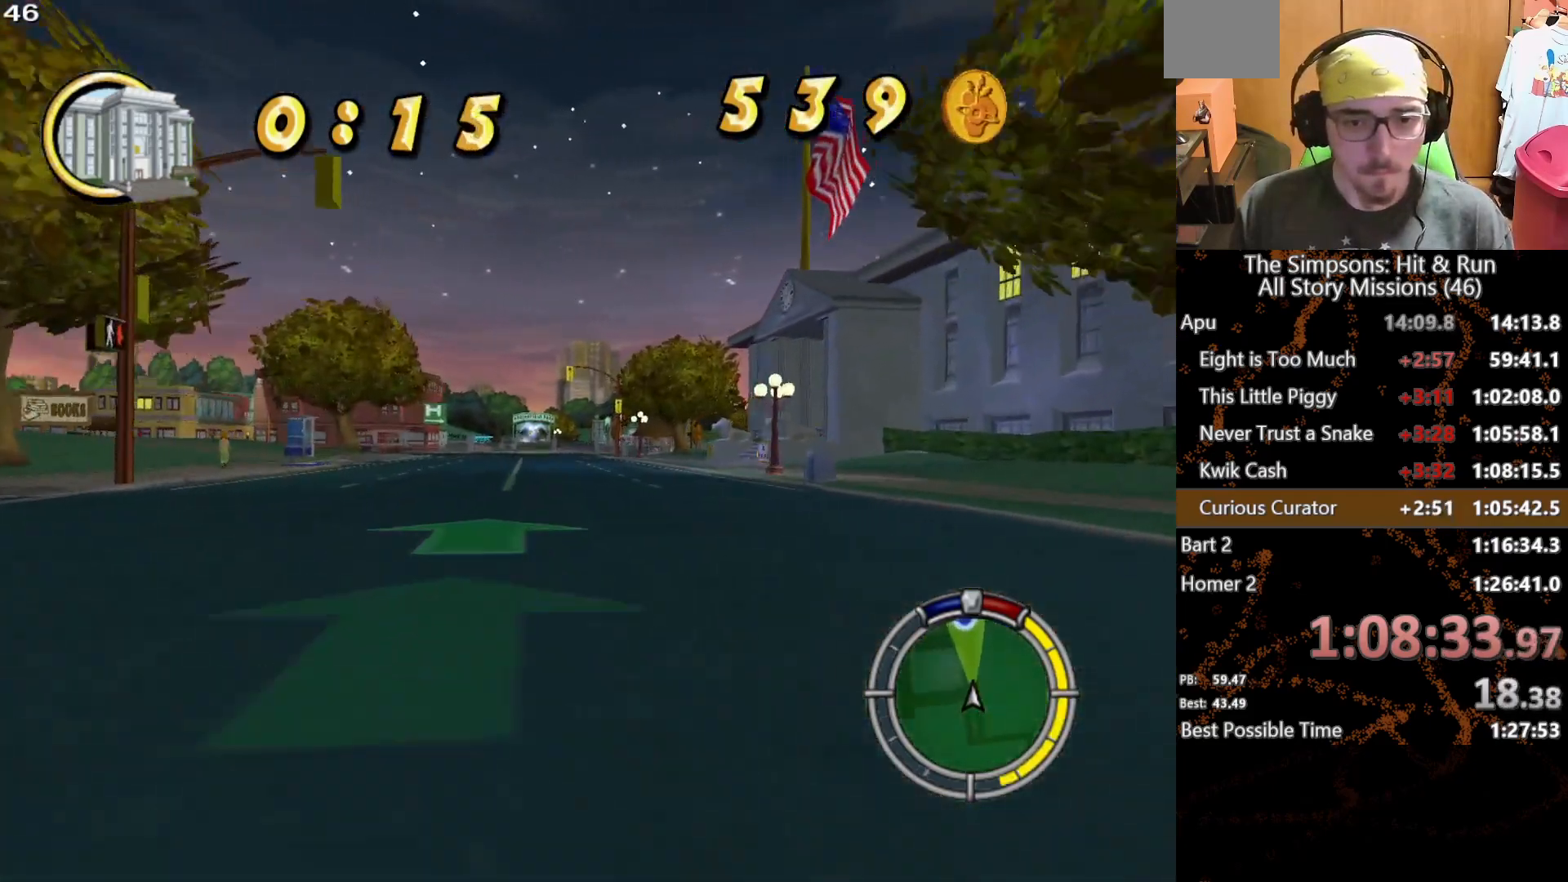
{"buttons": [], "left_stick": "right", "right_stick": "center", "button_events": []}
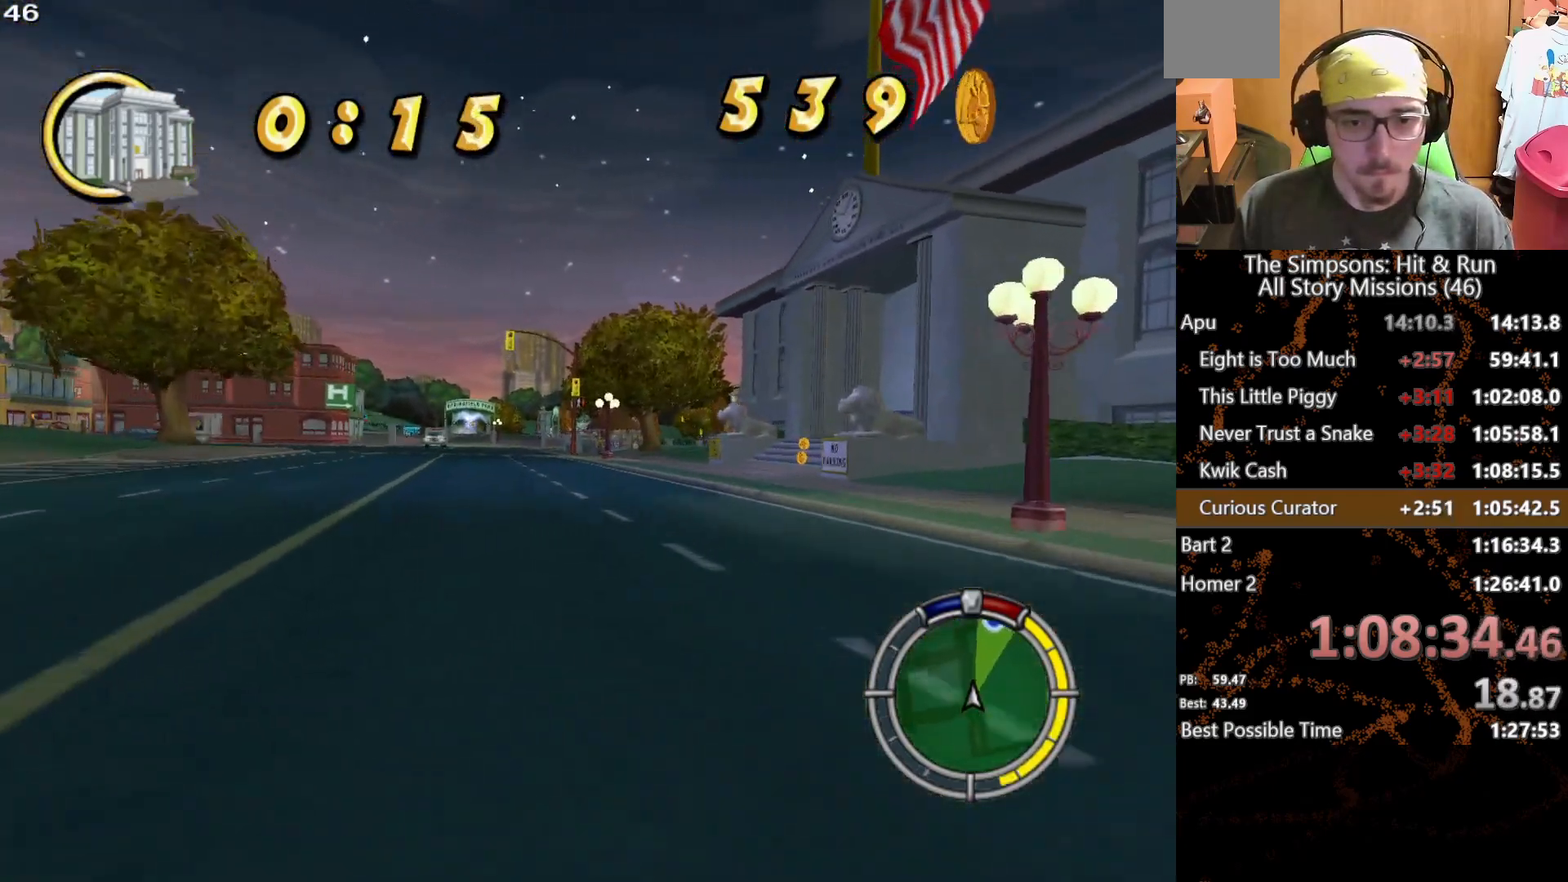
{"buttons": ["A"], "left_stick": "right", "right_stick": "center", "button_events": [[483, "A", "down"]]}
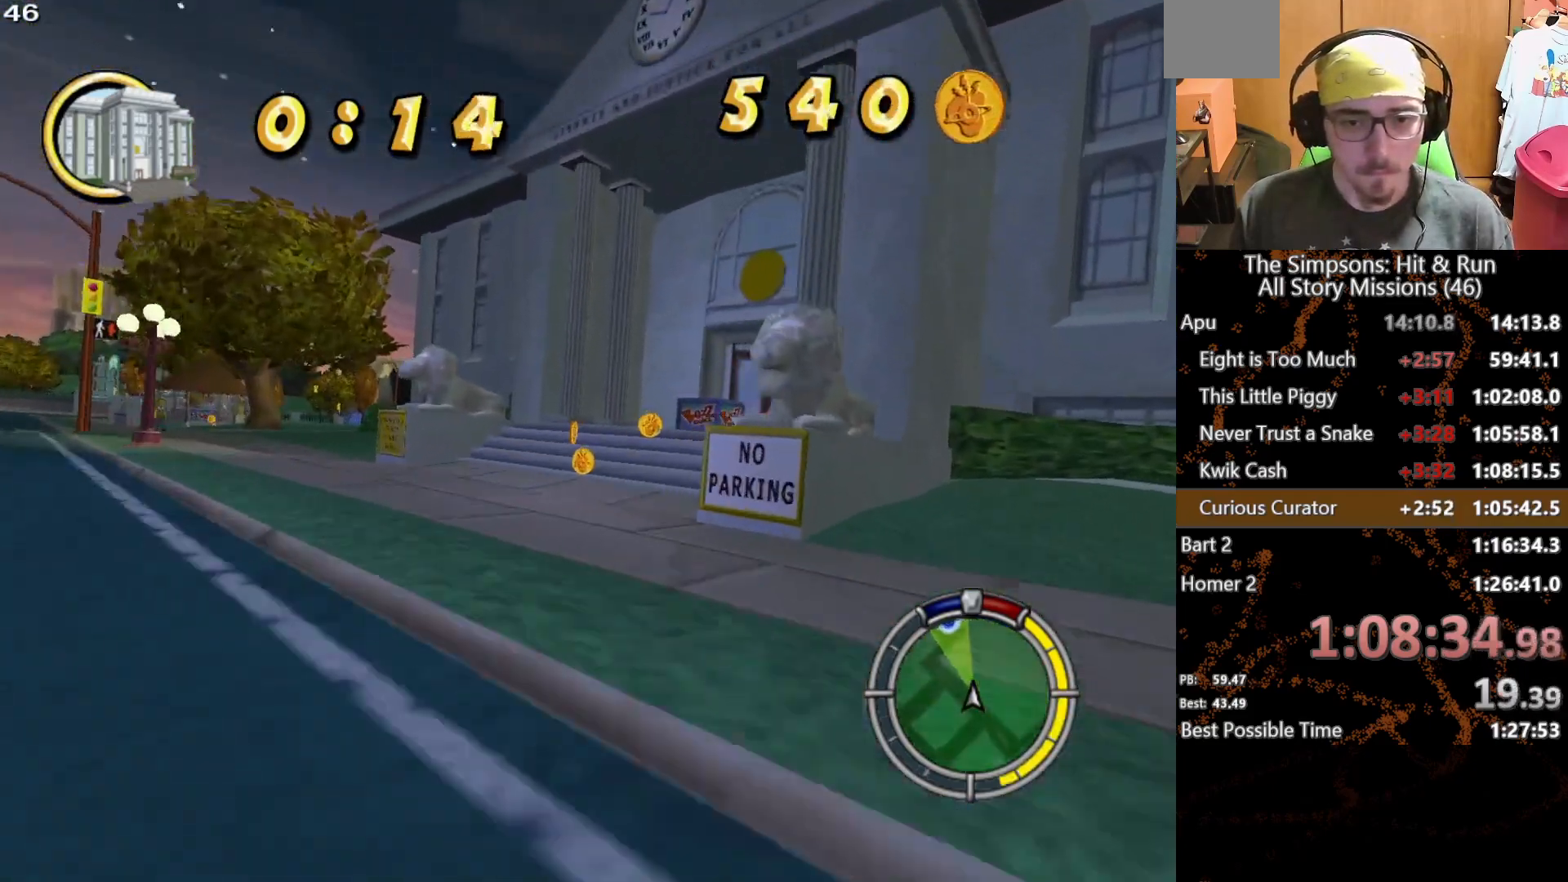
{"buttons": [], "left_stick": "center", "right_stick": "center", "button_events": [[333, "A", "up"]]}
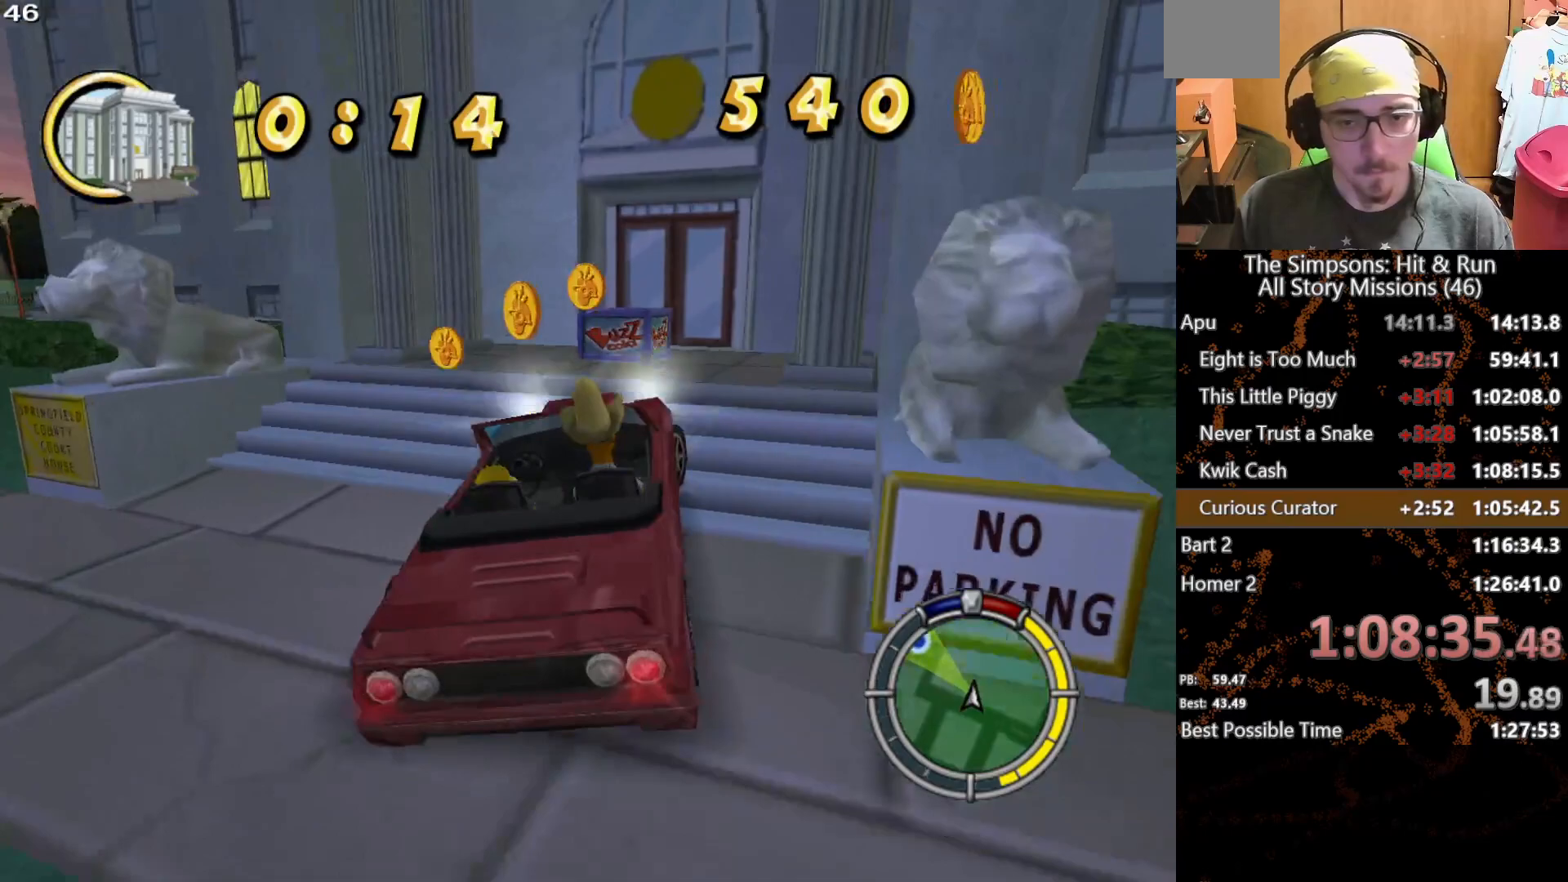
{"buttons": [], "left_stick": "center", "right_stick": "center", "button_events": []}
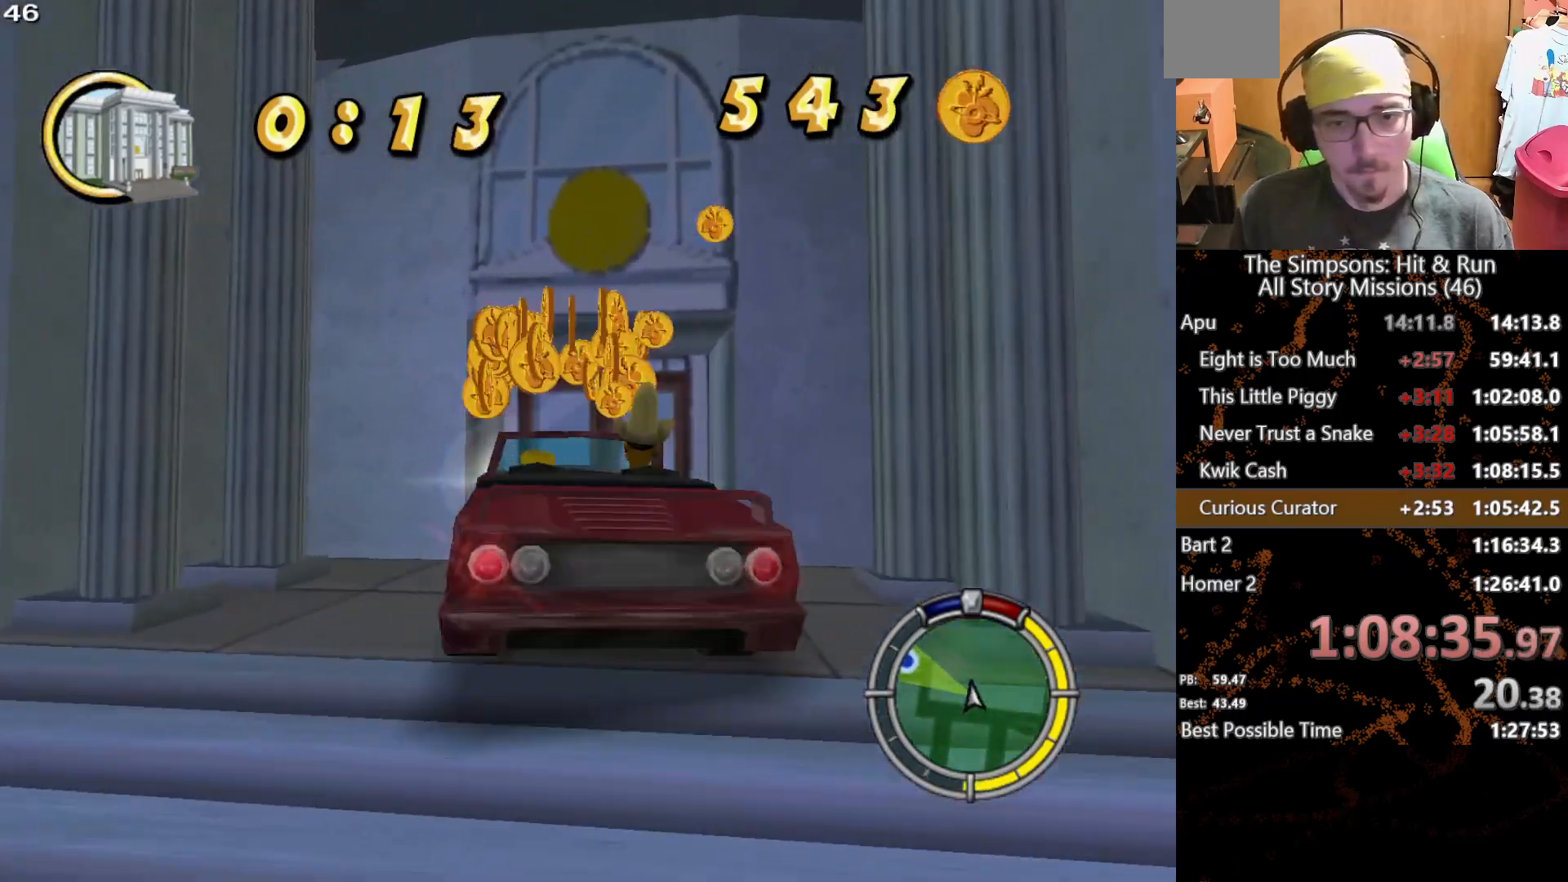
{"buttons": [], "left_stick": "center", "right_stick": "center", "button_events": []}
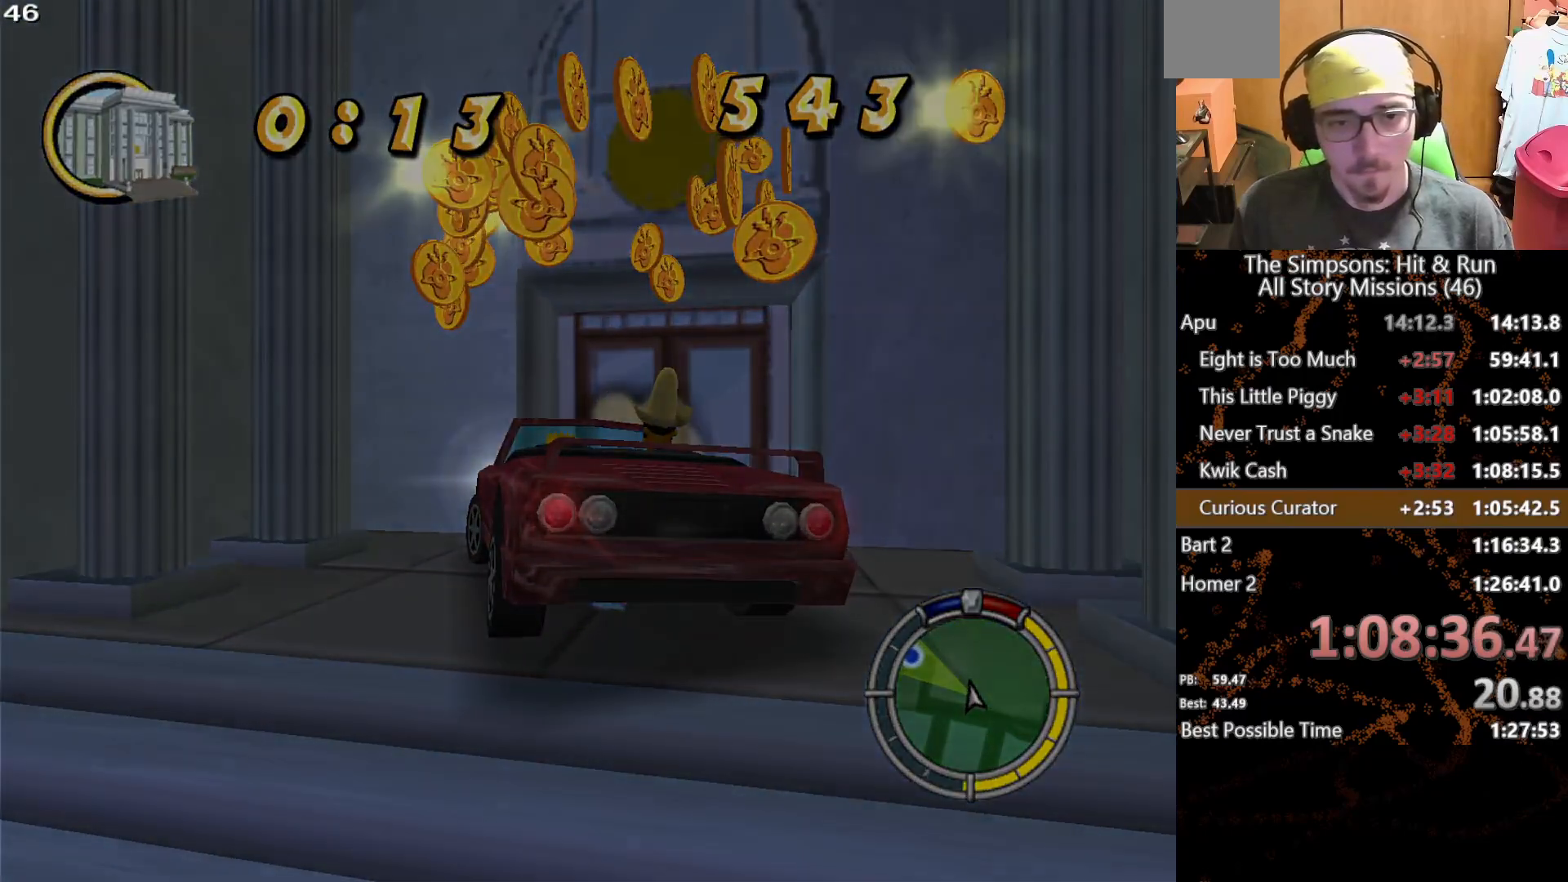
{"buttons": [], "left_stick": "center", "right_stick": "center", "button_events": []}
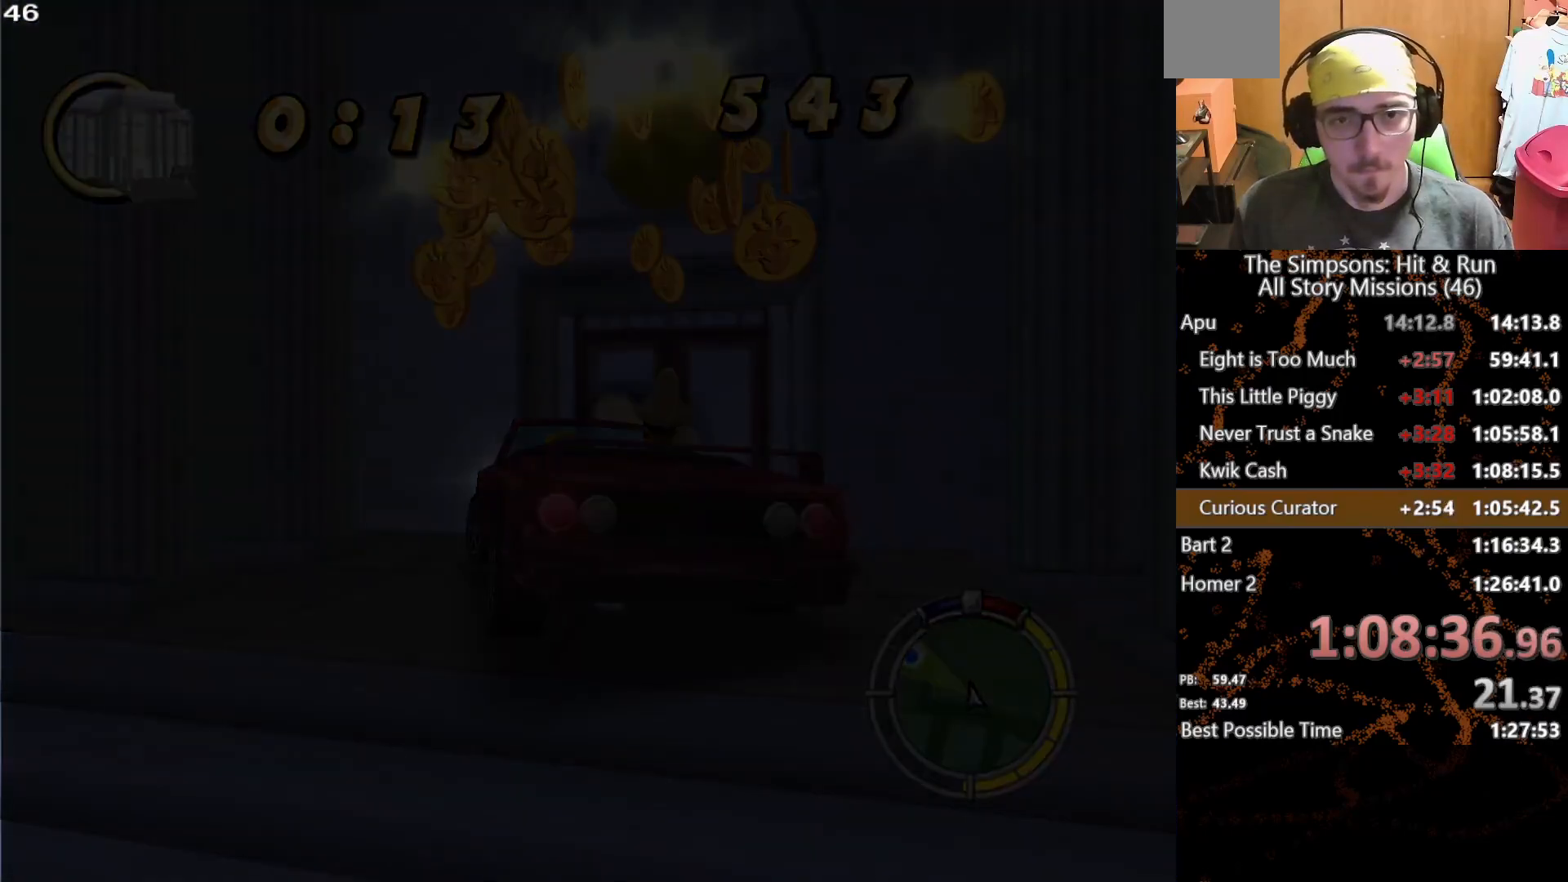
{"buttons": [], "left_stick": "center", "right_stick": "center", "button_events": [[117, "L2", "down"], [467, "L2", "up"]]}
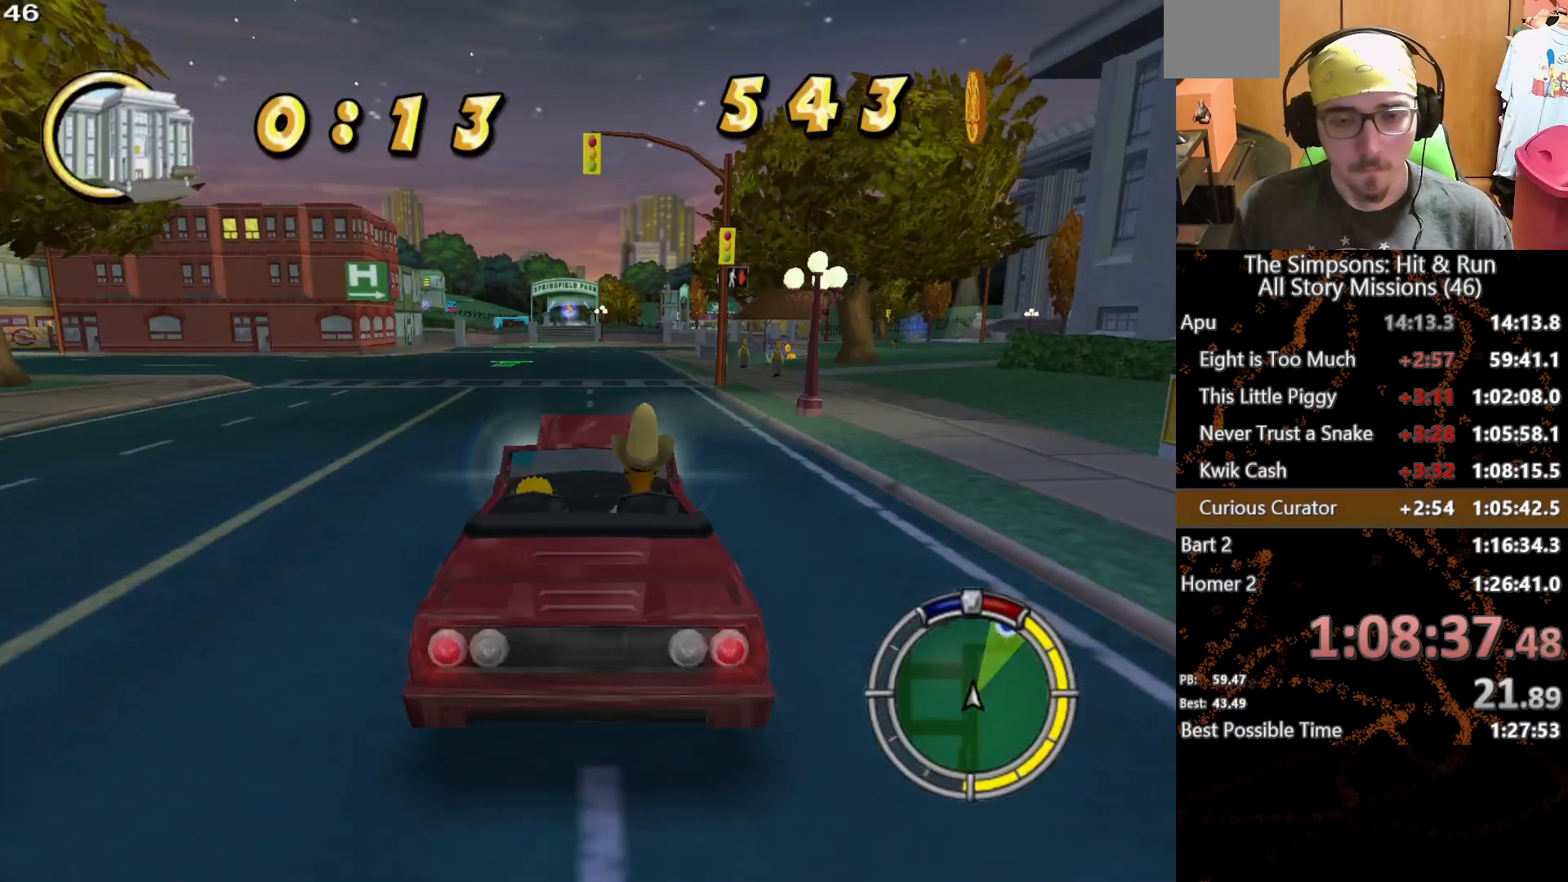
{"buttons": [], "left_stick": "center", "right_stick": "center", "button_events": []}
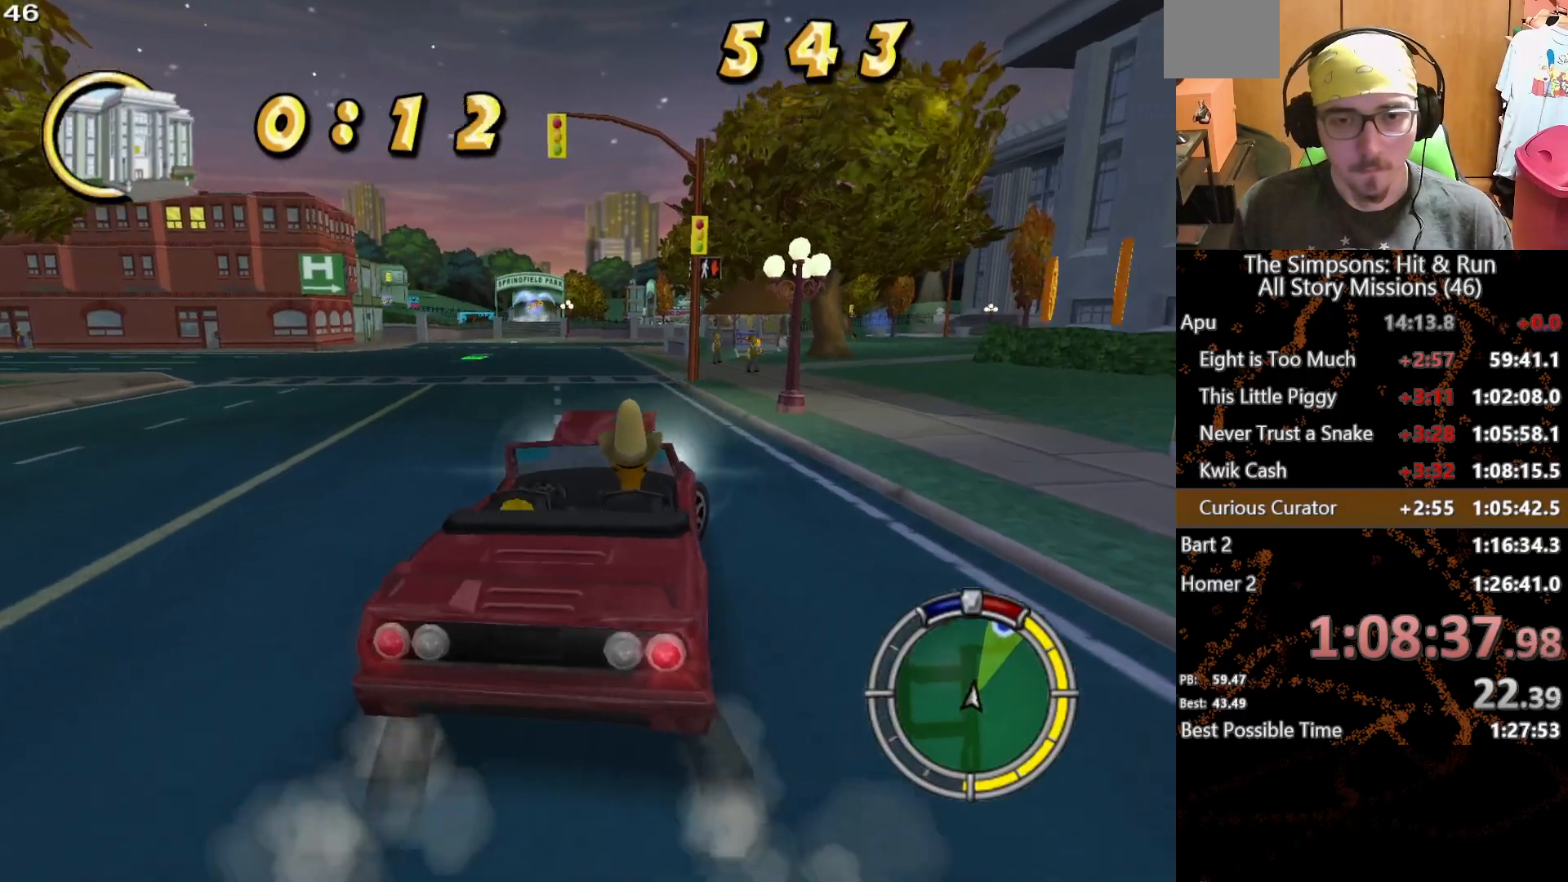
{"buttons": [], "left_stick": "center", "right_stick": "center", "button_events": []}
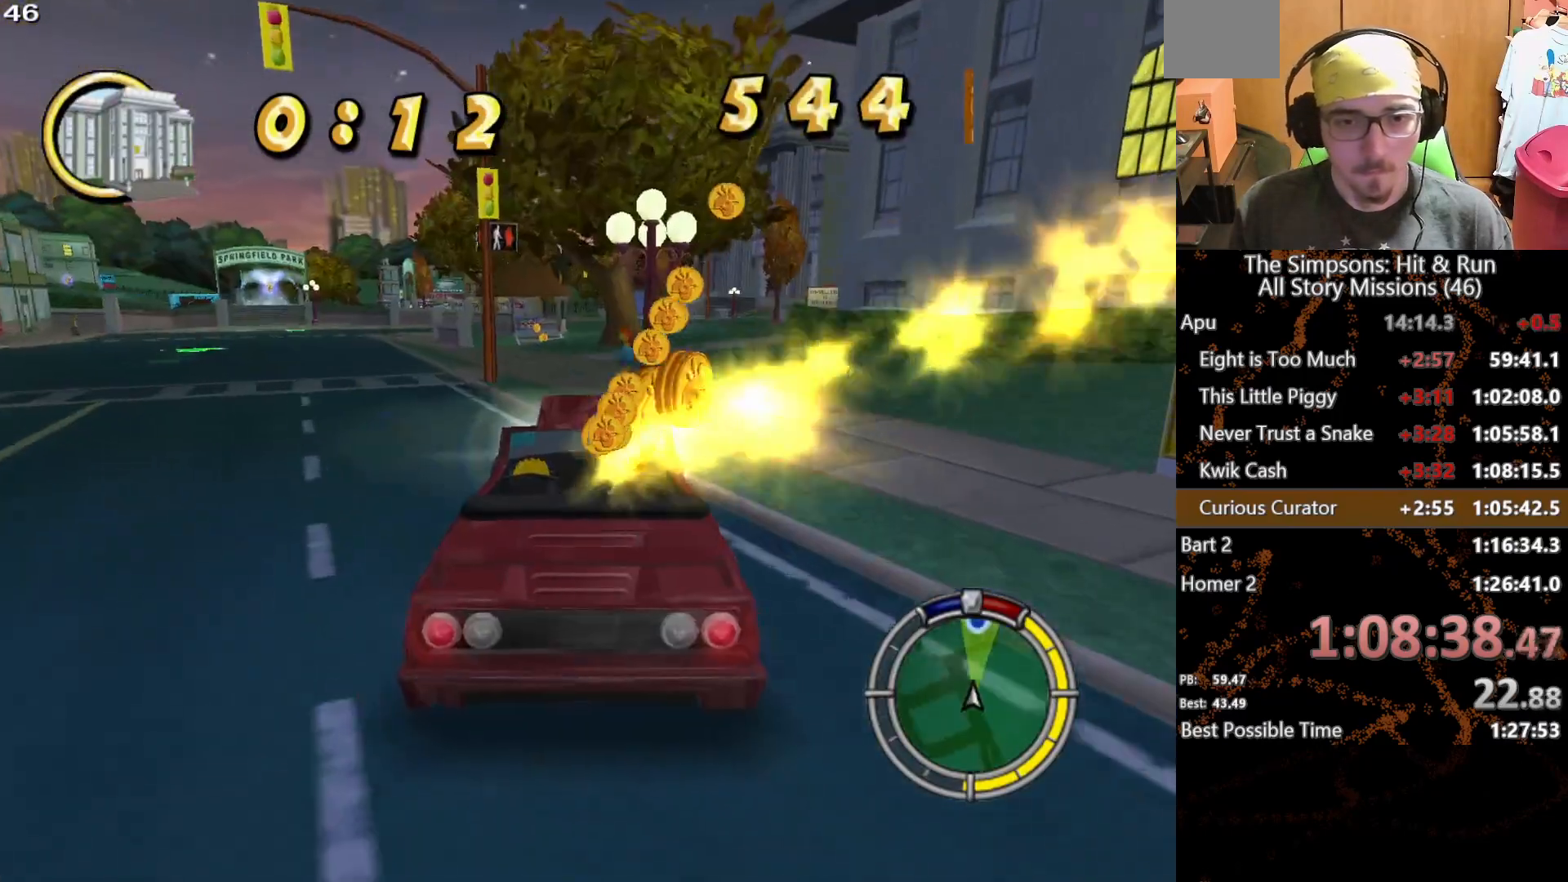
{"buttons": [], "left_stick": "center", "right_stick": "center", "button_events": []}
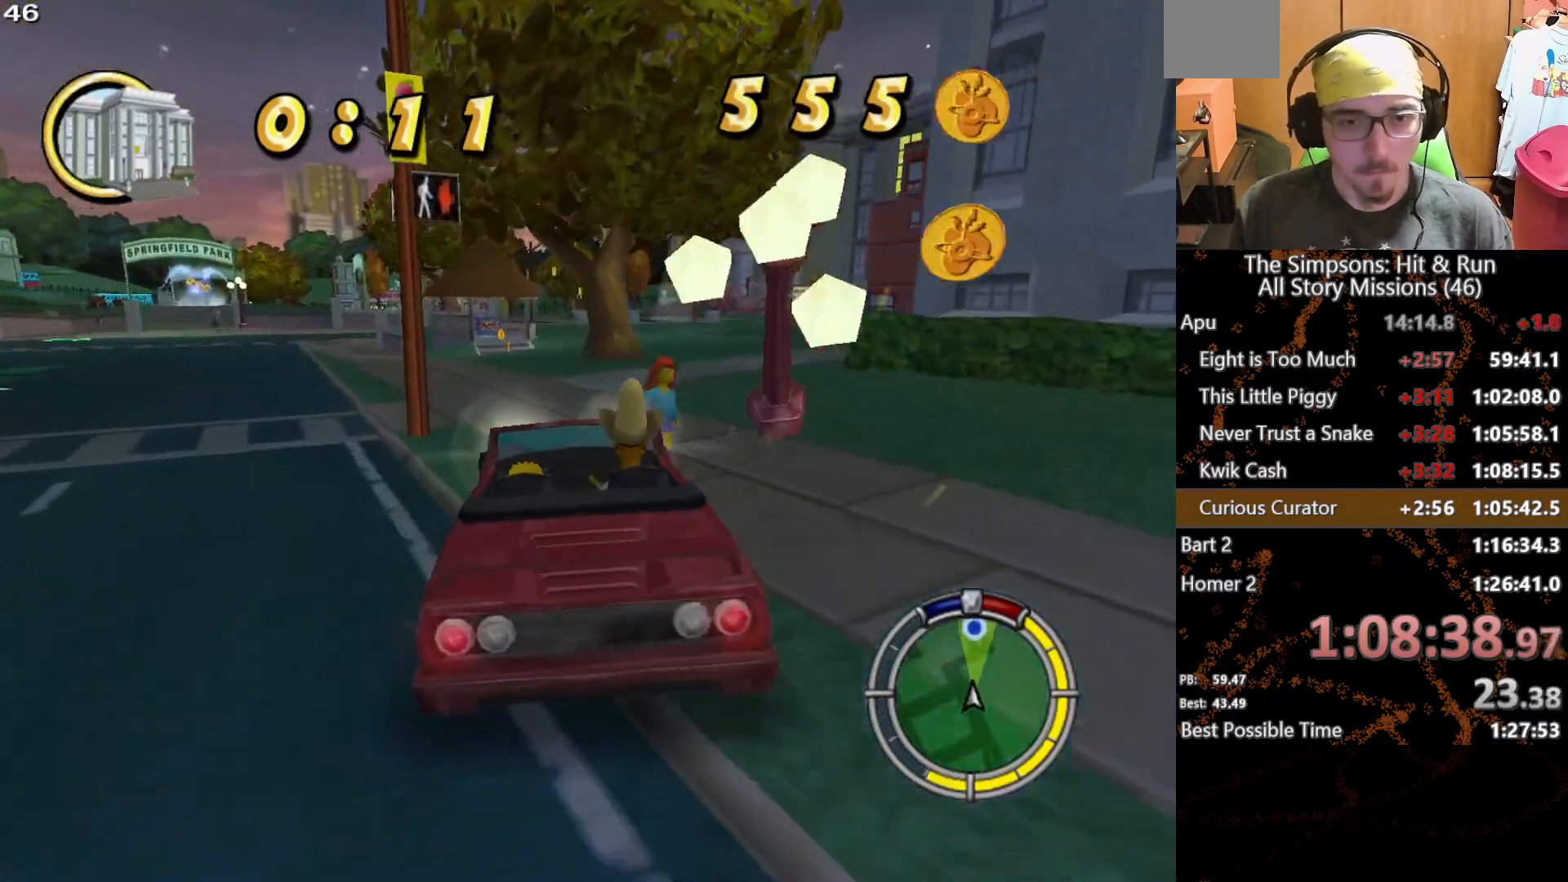
{"buttons": [], "left_stick": "center", "right_stick": "center", "button_events": []}
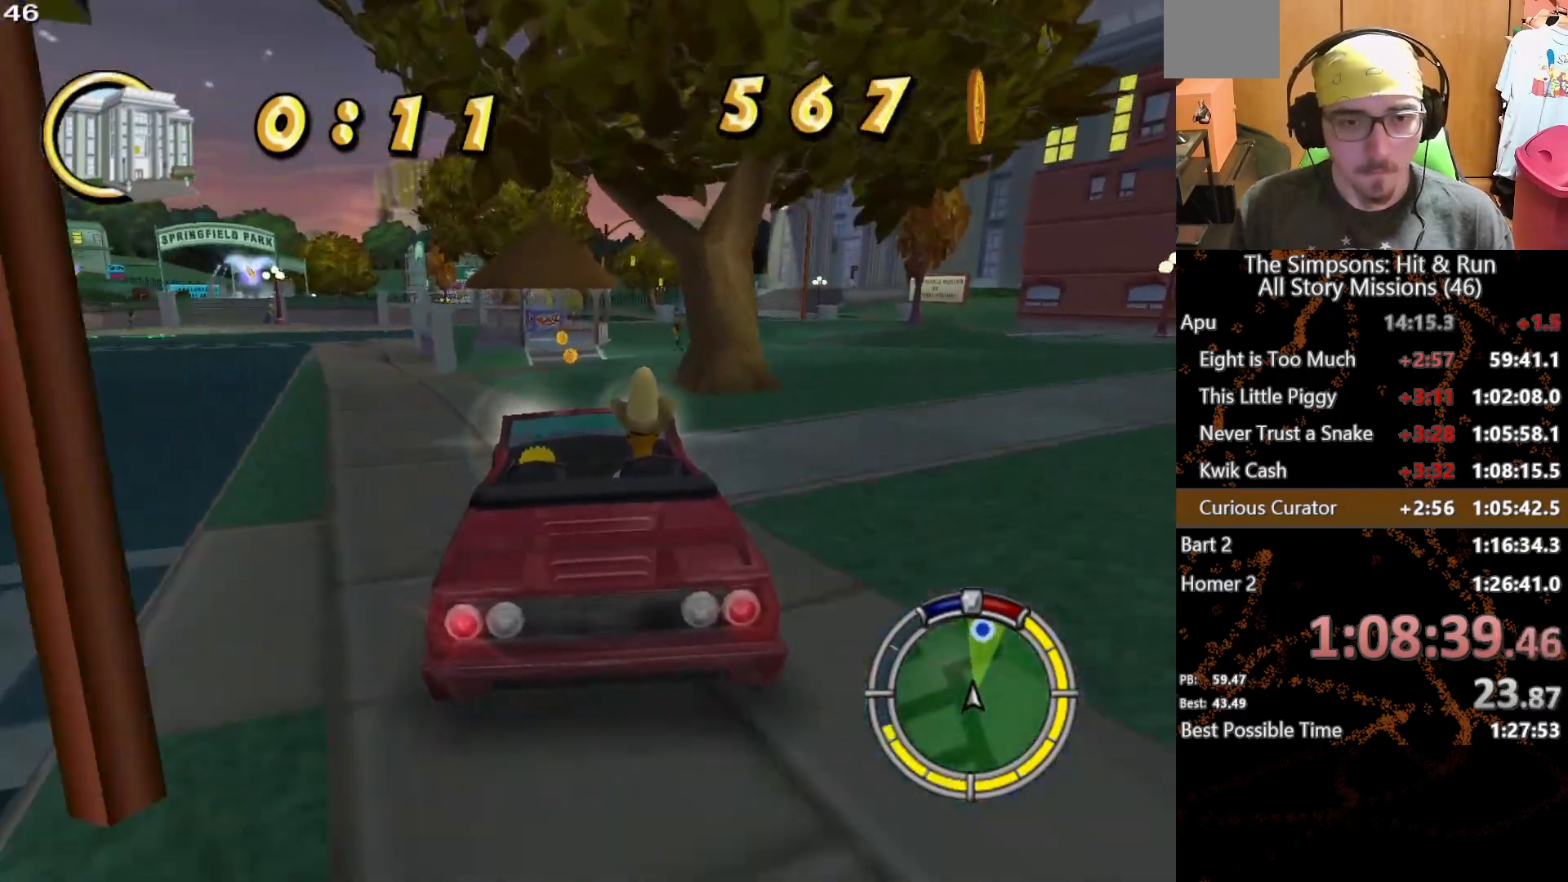
{"buttons": [], "left_stick": "center", "right_stick": "center", "button_events": []}
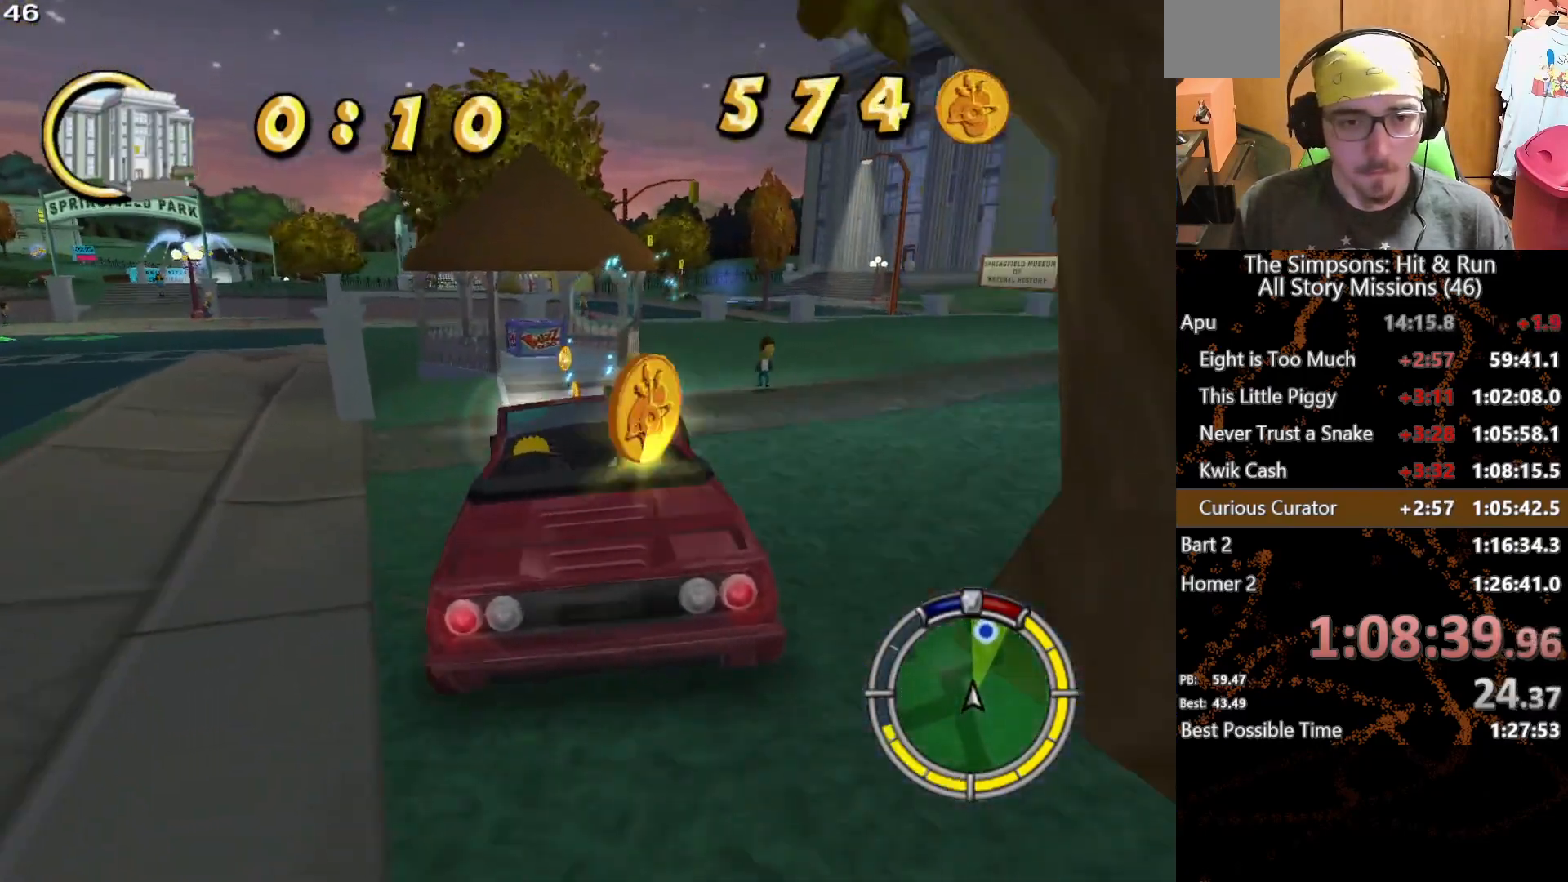
{"buttons": ["A", "L2"], "left_stick": "center", "right_stick": "center", "button_events": [[167, "L2", "down"], [350, "A", "down"]]}
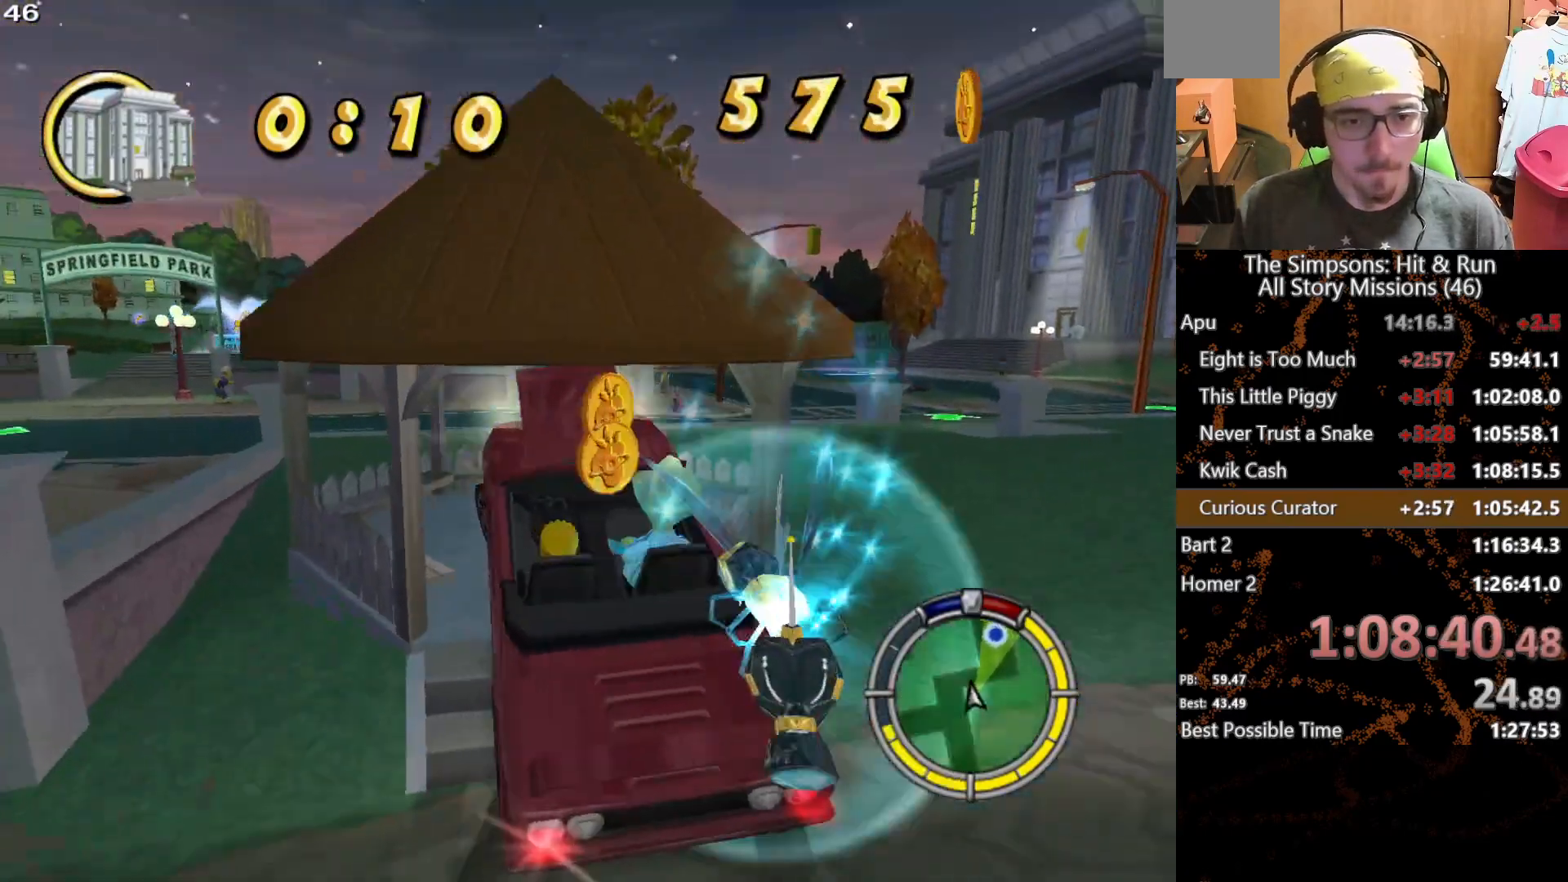
{"buttons": ["A"], "left_stick": "left", "right_stick": "center", "button_events": [[383, "L2", "up"]]}
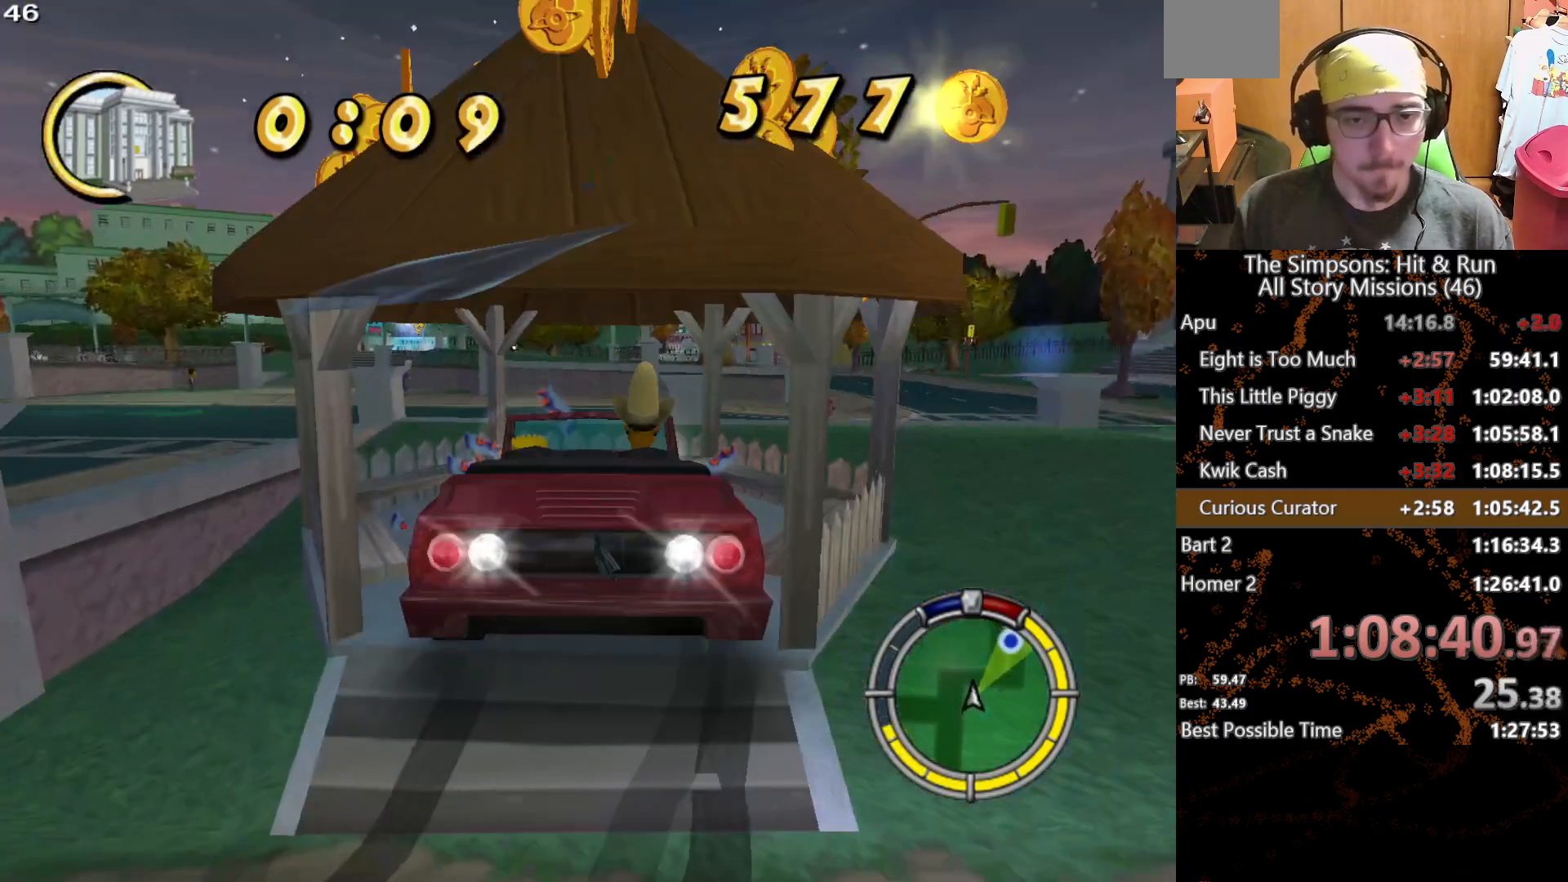
{"buttons": ["A"], "left_stick": "left", "right_stick": "center", "button_events": []}
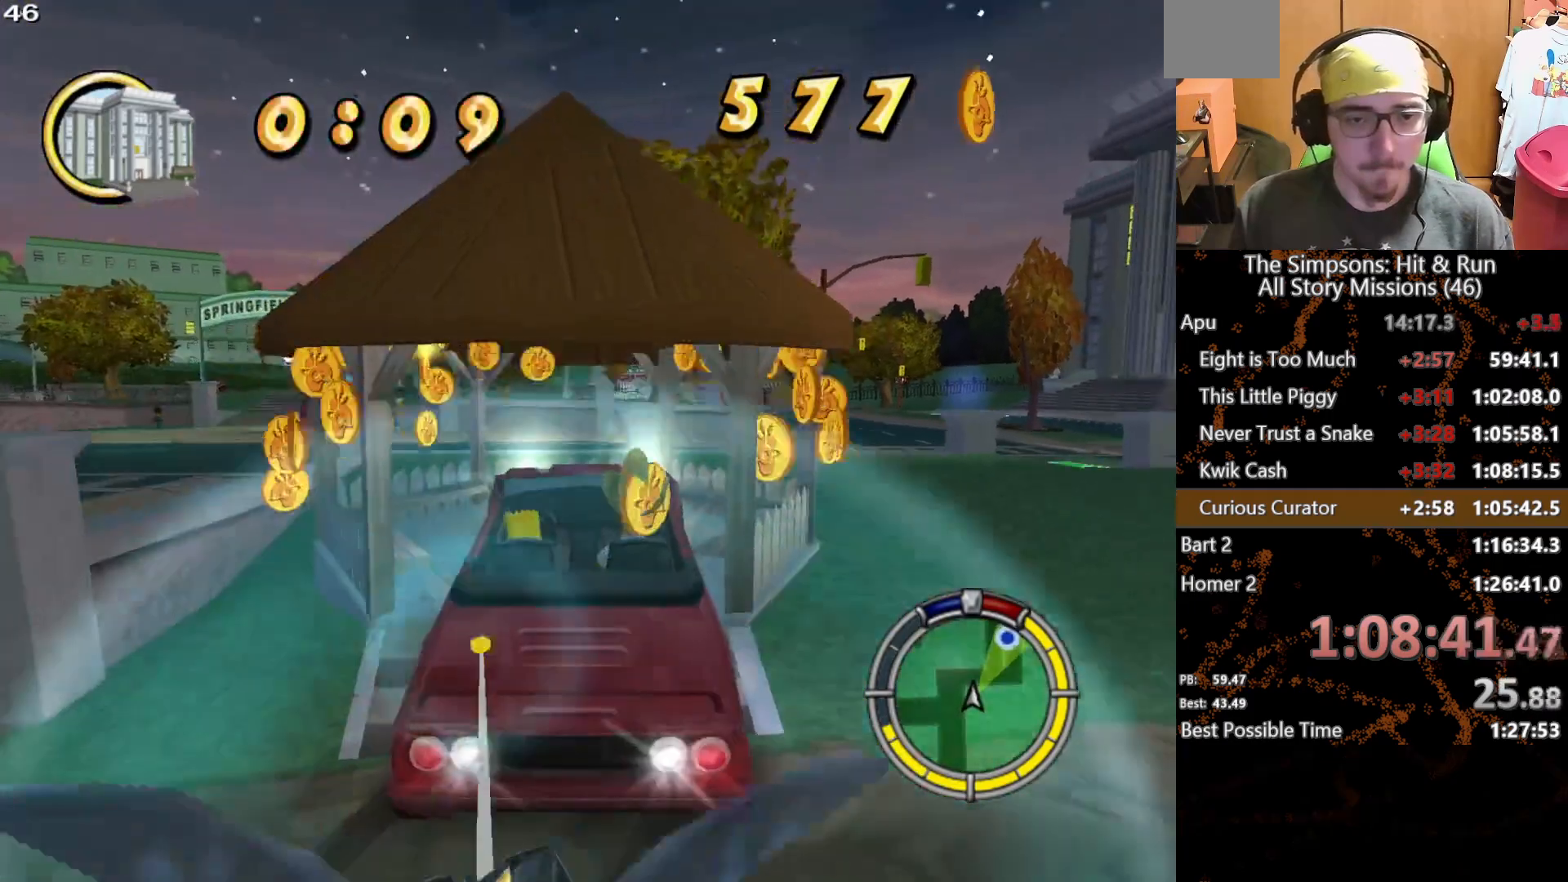
{"buttons": ["A"], "left_stick": "left", "right_stick": "center", "button_events": []}
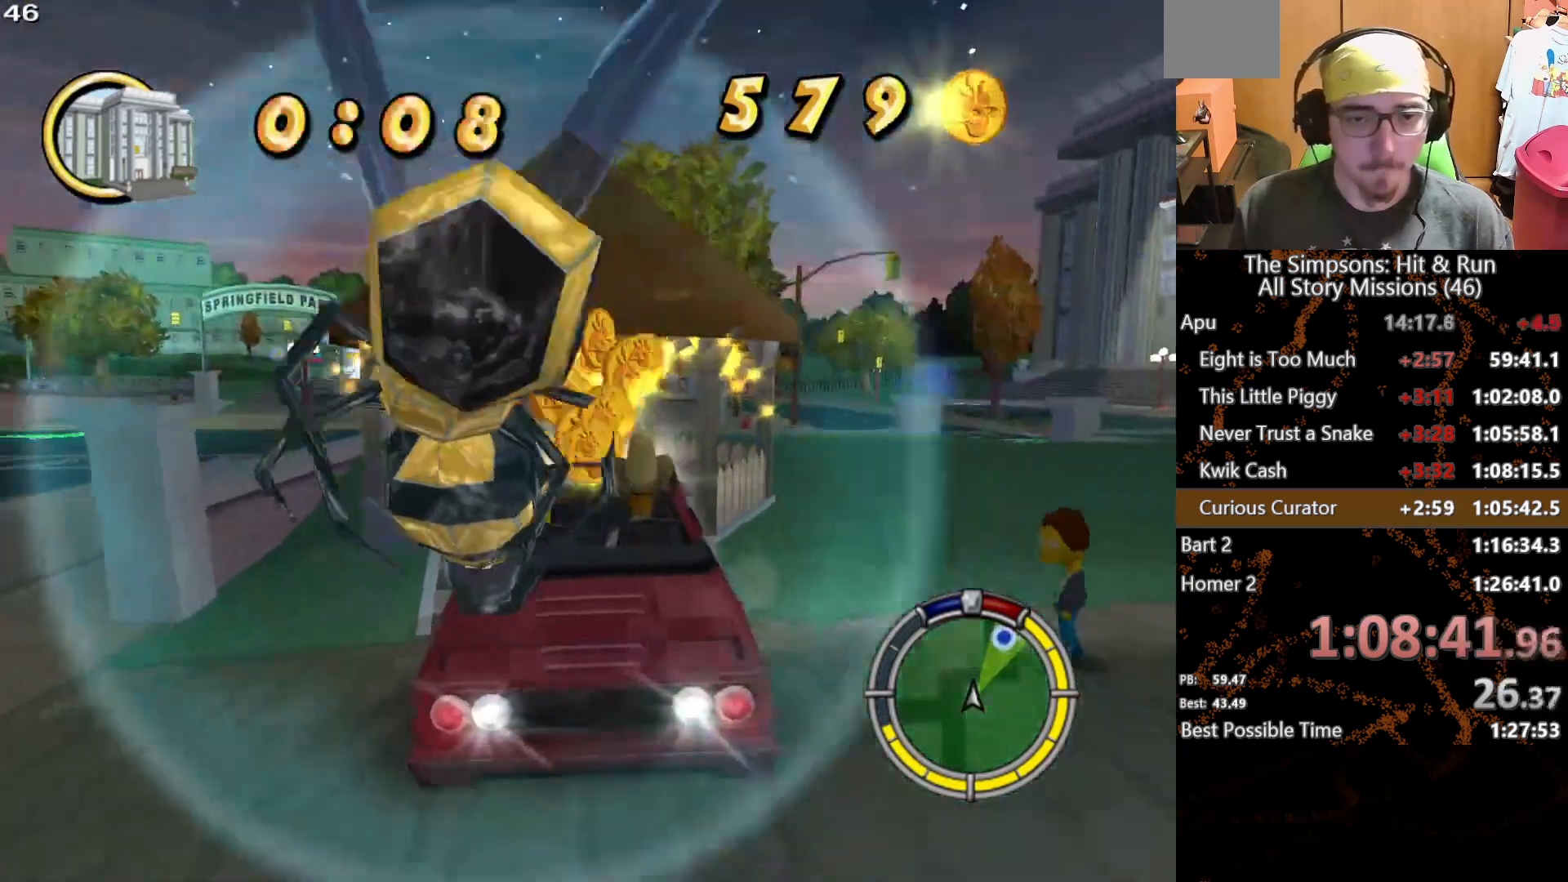
{"buttons": ["A"], "left_stick": "left", "right_stick": "center", "button_events": []}
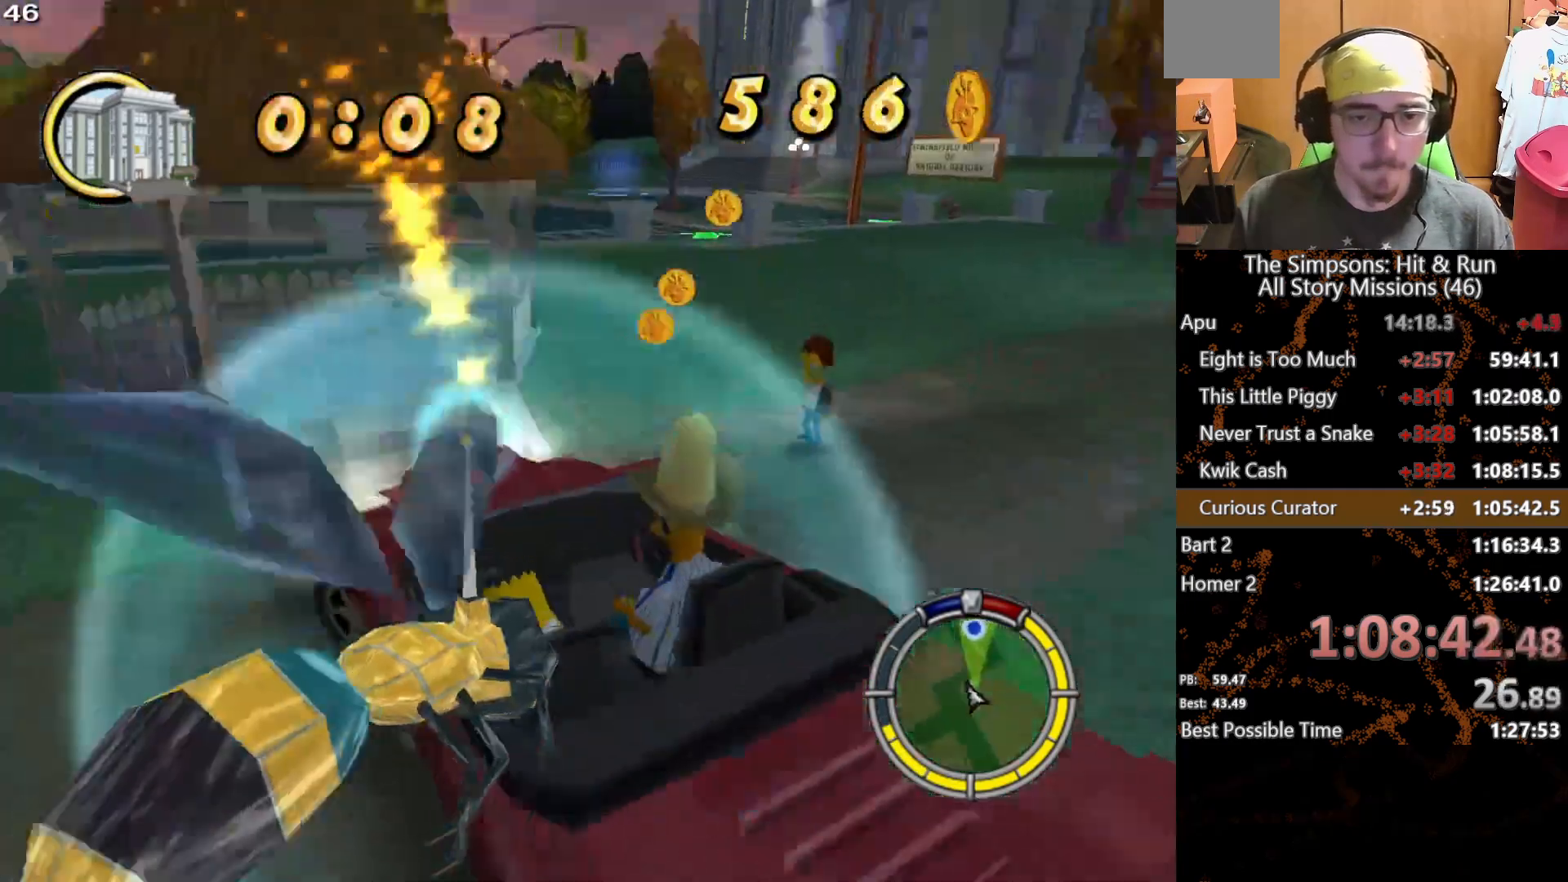
{"buttons": ["A", "L2"], "left_stick": "center", "right_stick": "center", "button_events": [[367, "L2", "down"]]}
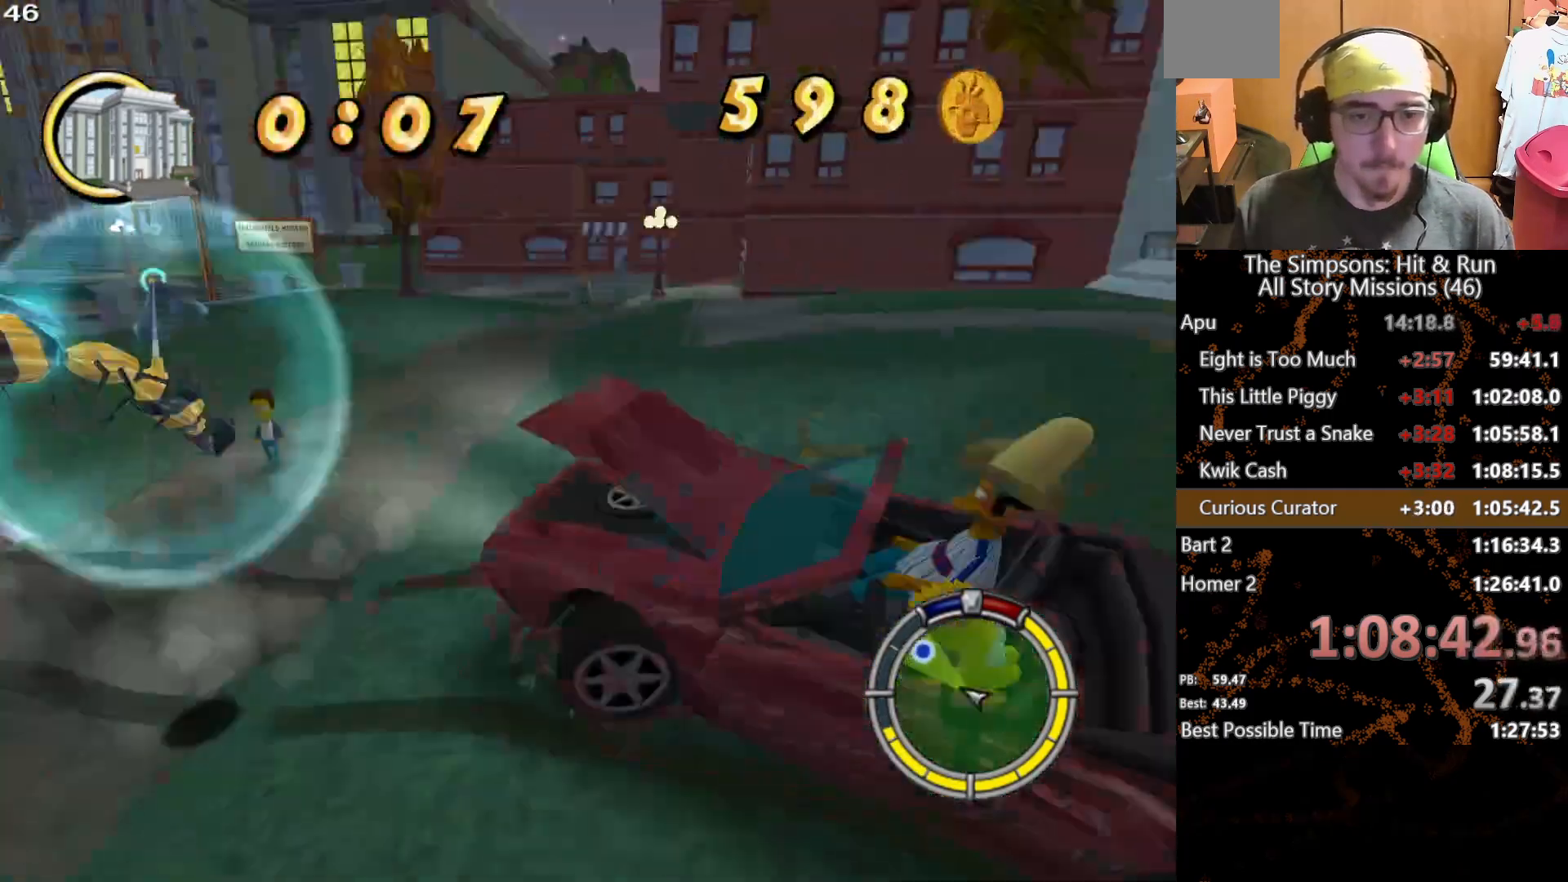
{"buttons": ["L2"], "left_stick": "right", "right_stick": "center", "button_events": [[200, "A", "up"]]}
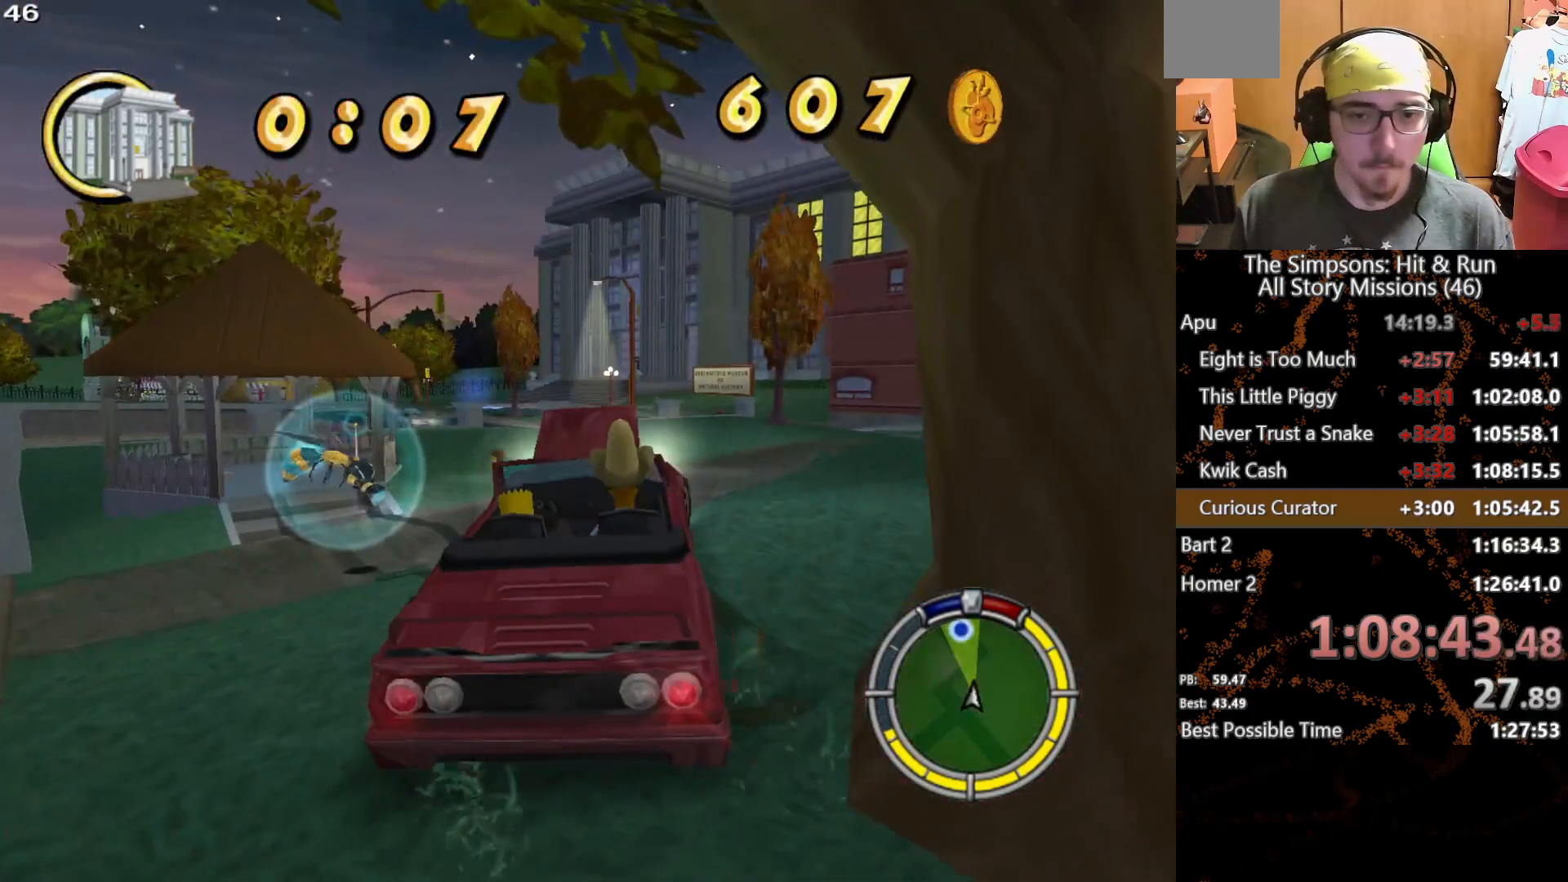
{"buttons": [], "left_stick": "center", "right_stick": "center", "button_events": [[100, "L2", "up"]]}
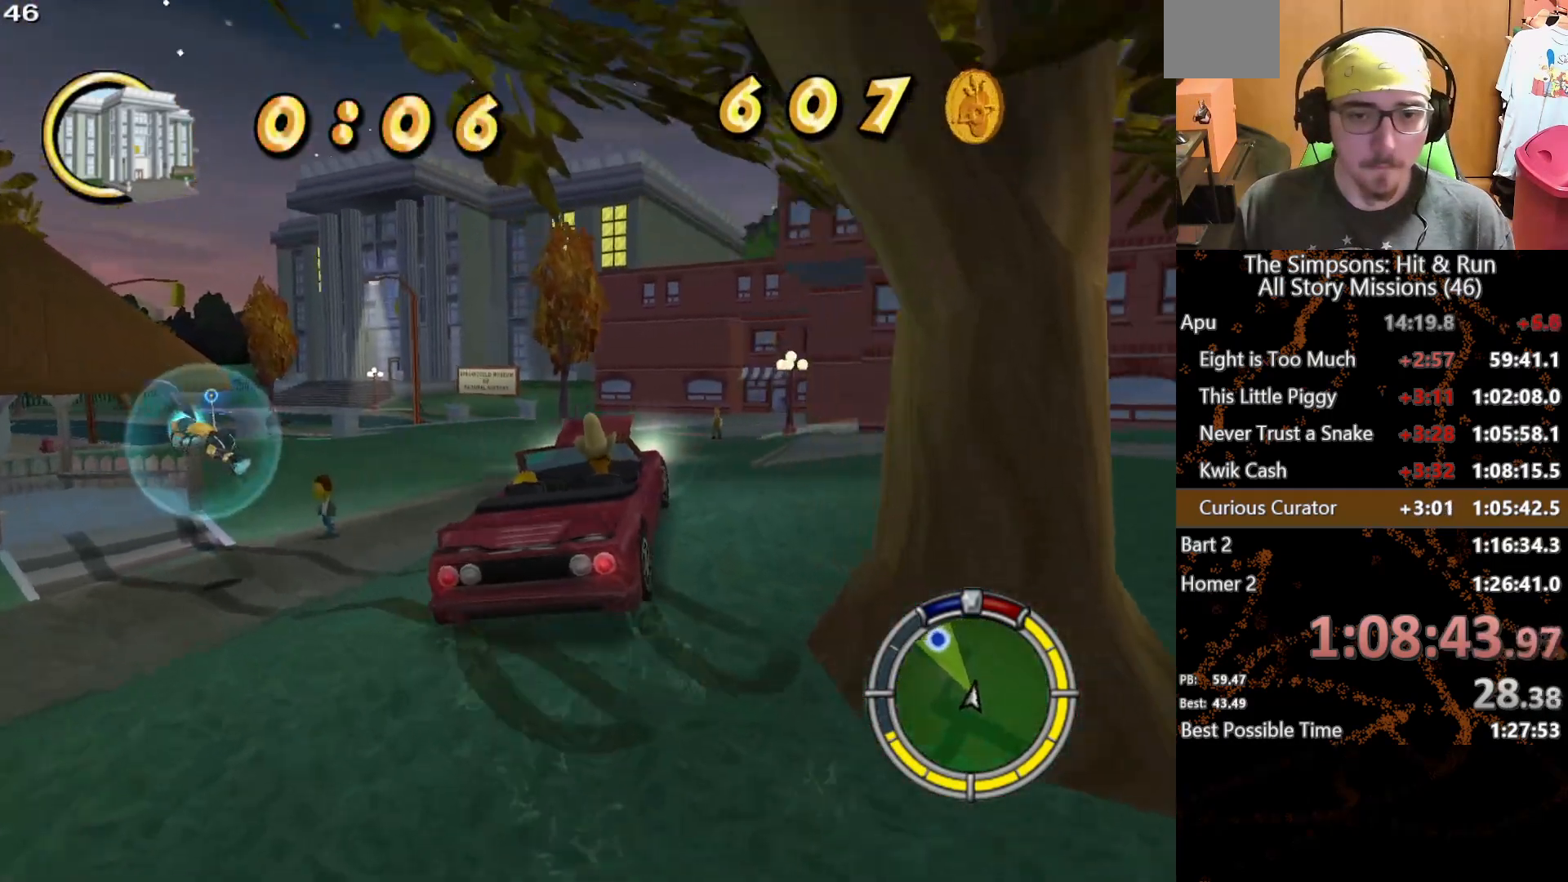
{"buttons": [], "left_stick": "center", "right_stick": "center", "button_events": []}
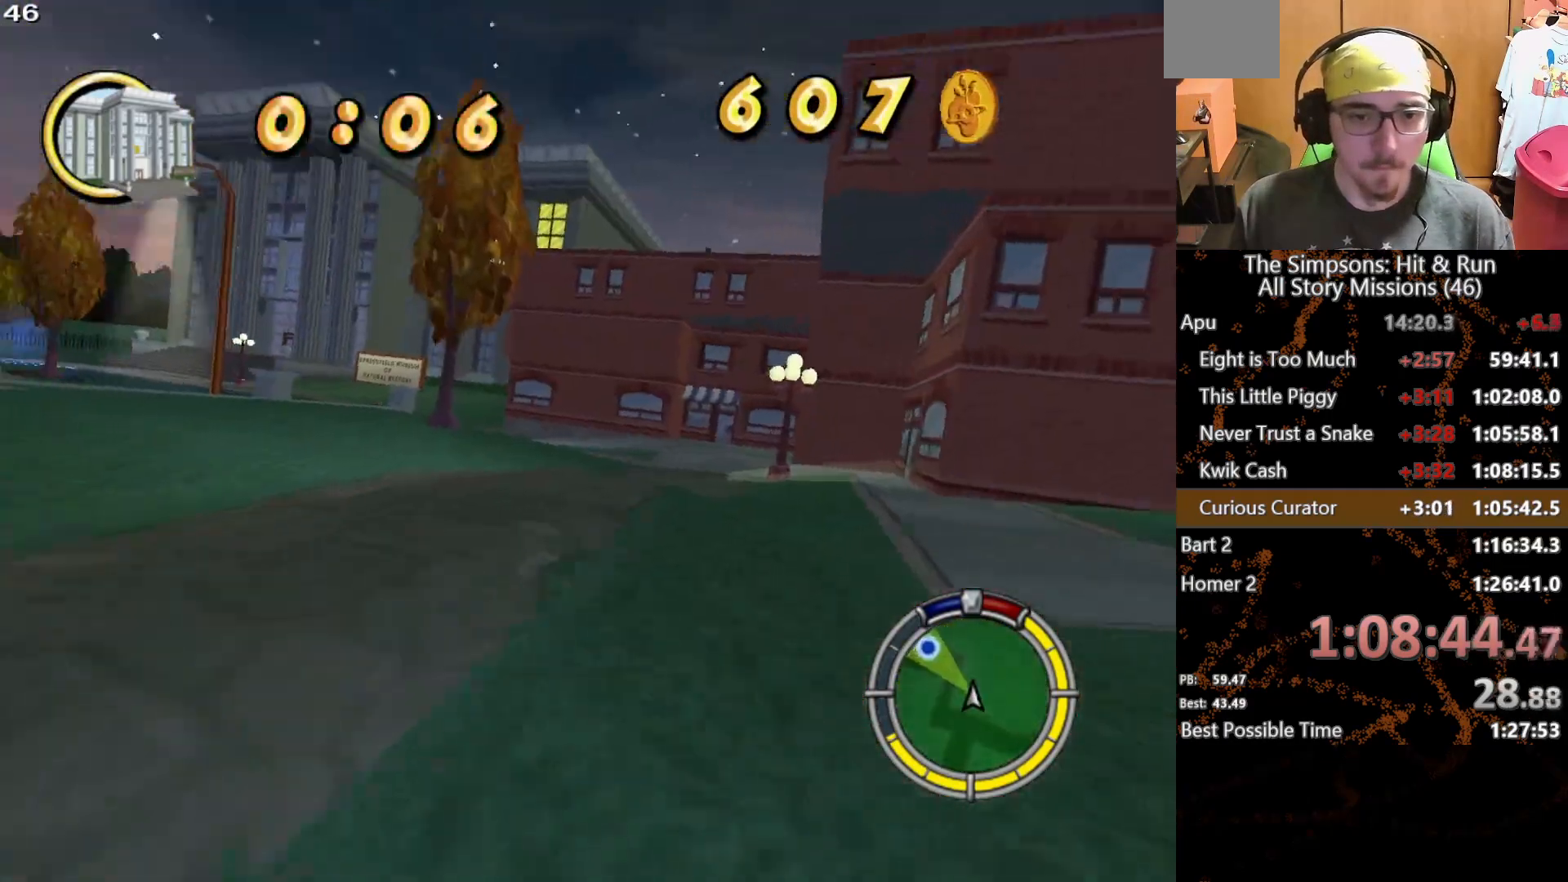
{"buttons": [], "left_stick": "center", "right_stick": "center", "button_events": []}
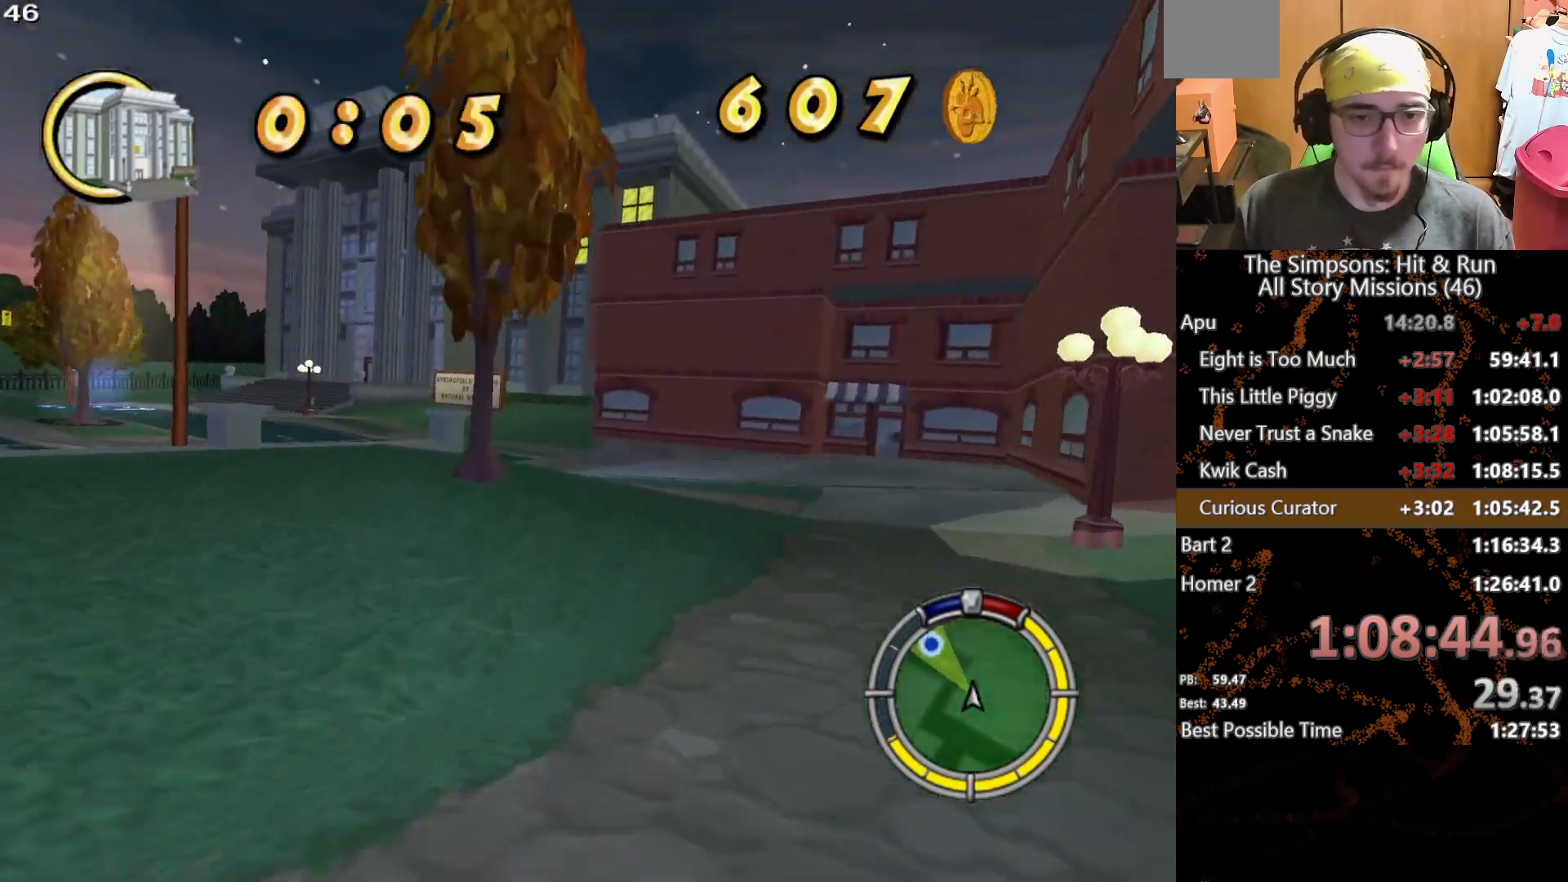
{"buttons": [], "left_stick": "center", "right_stick": "center", "button_events": []}
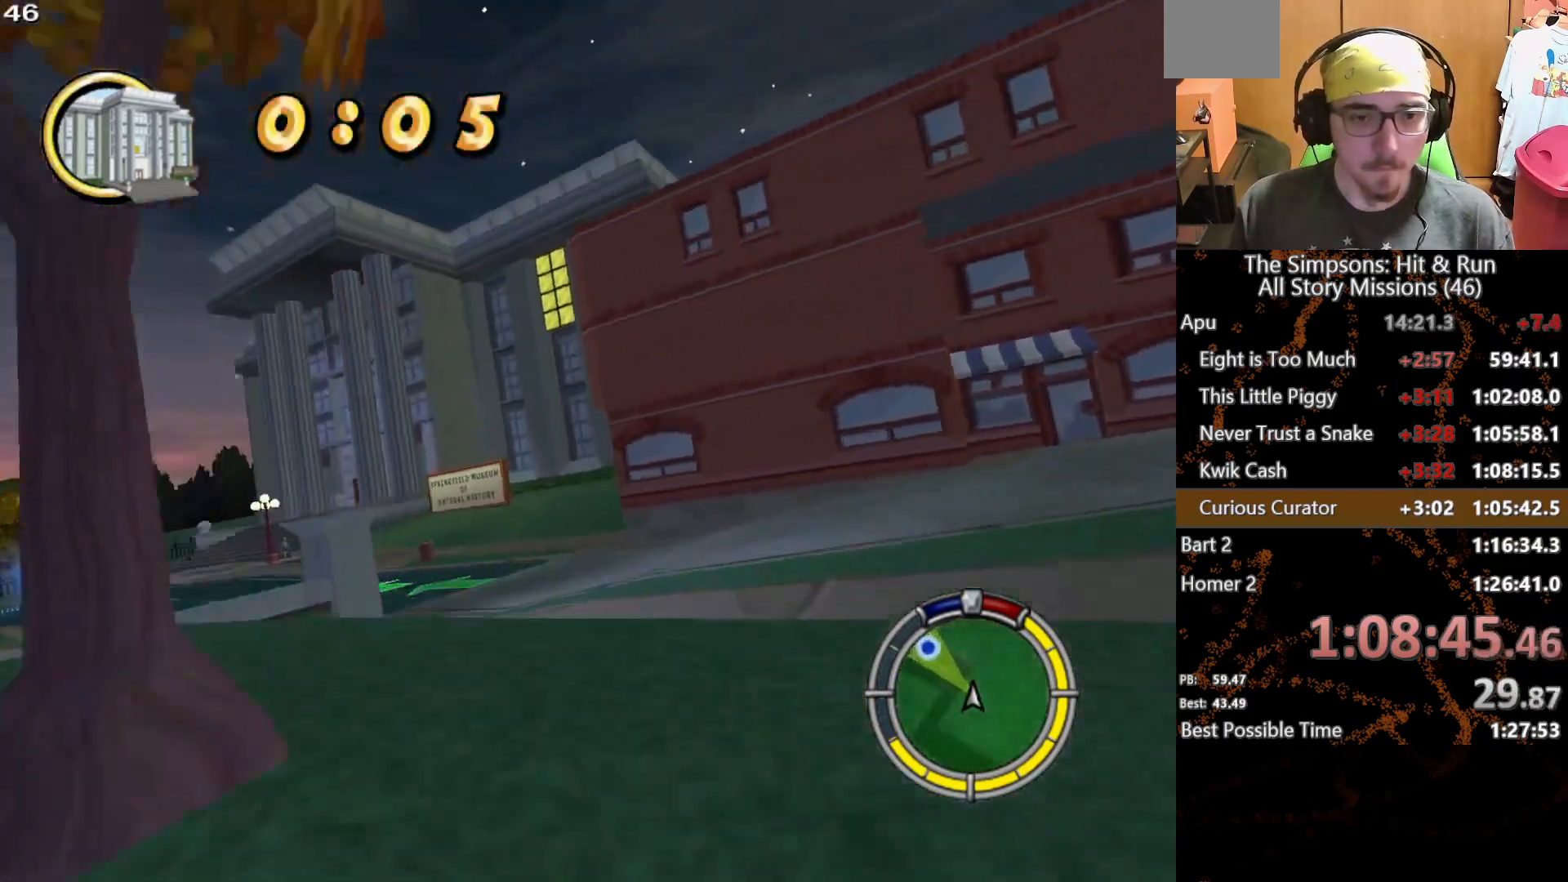
{"buttons": [], "left_stick": "center", "right_stick": "center", "button_events": []}
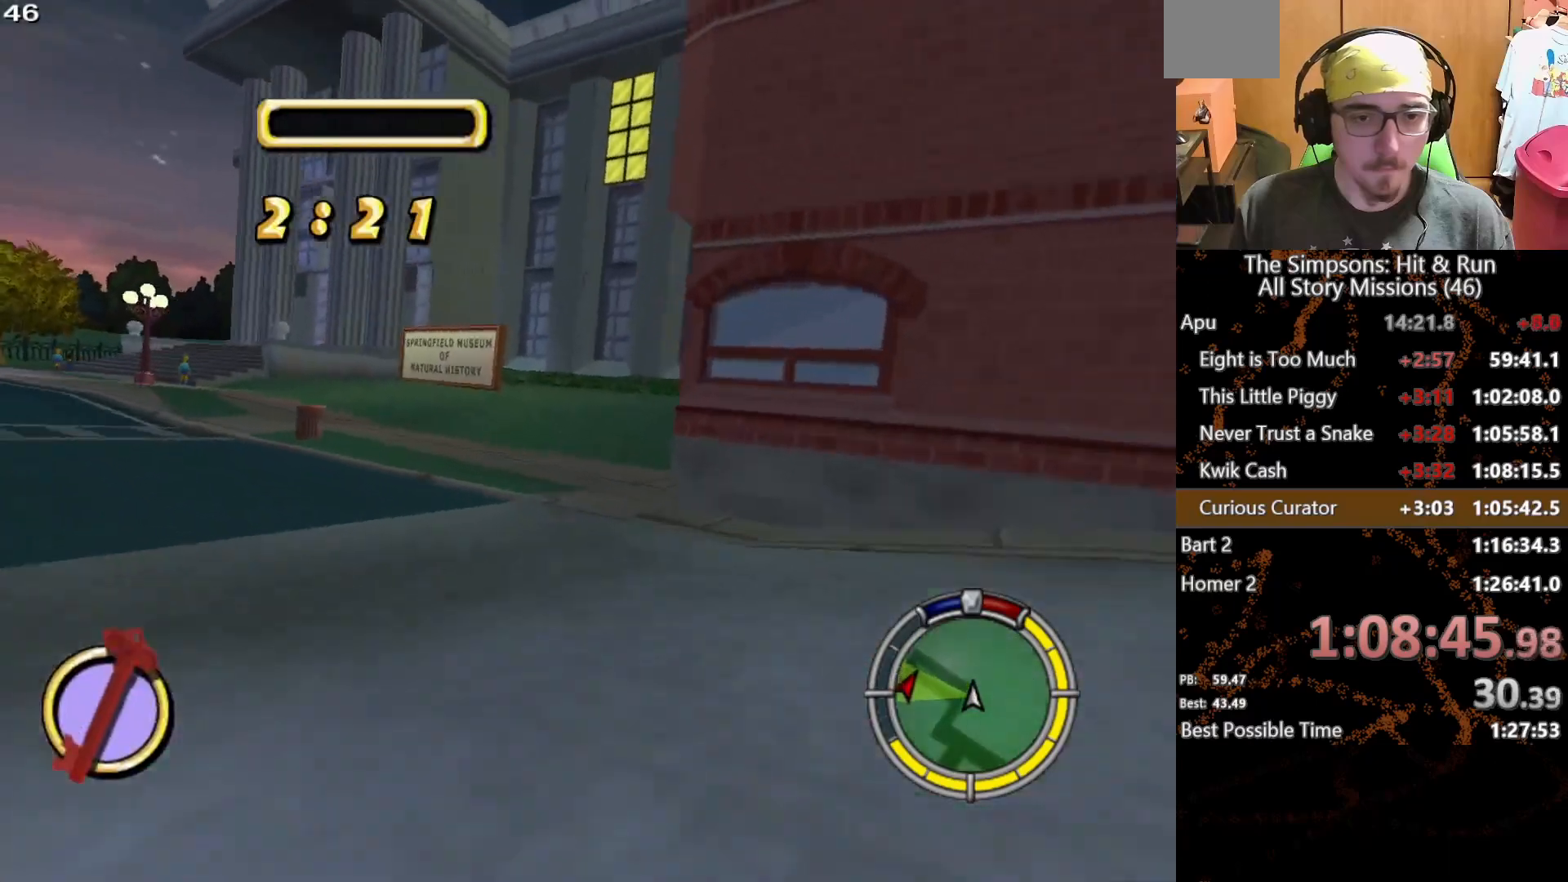
{"buttons": ["A", "L2"], "left_stick": "left", "right_stick": "center", "button_events": [[167, "L2", "down"], [400, "A", "down"]]}
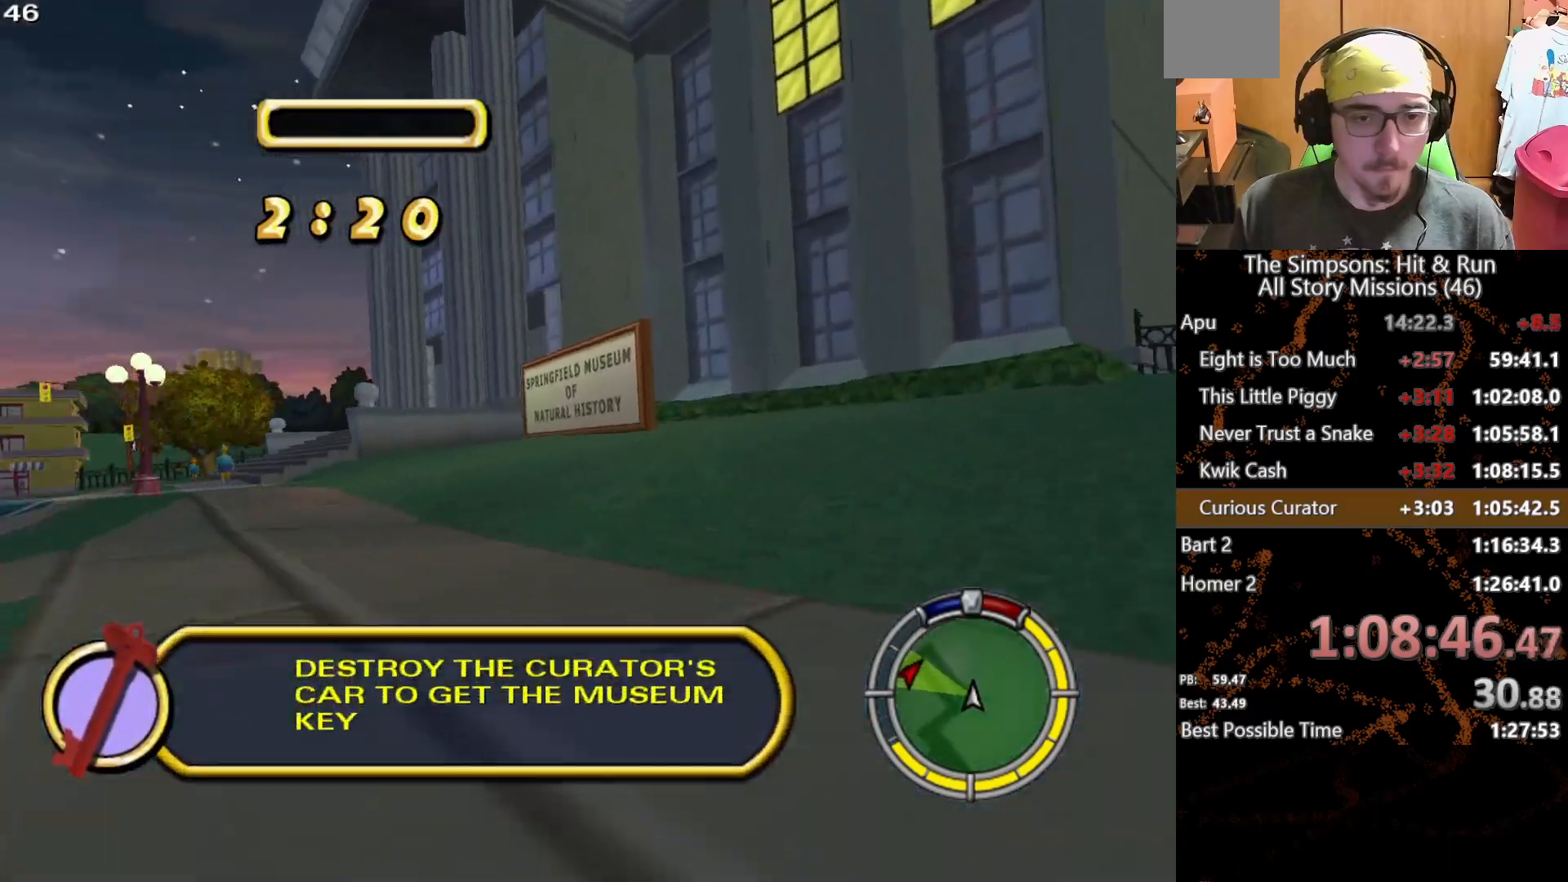
{"buttons": [], "left_stick": "center", "right_stick": "center", "button_events": [[100, "A", "up"], [300, "L2", "up"]]}
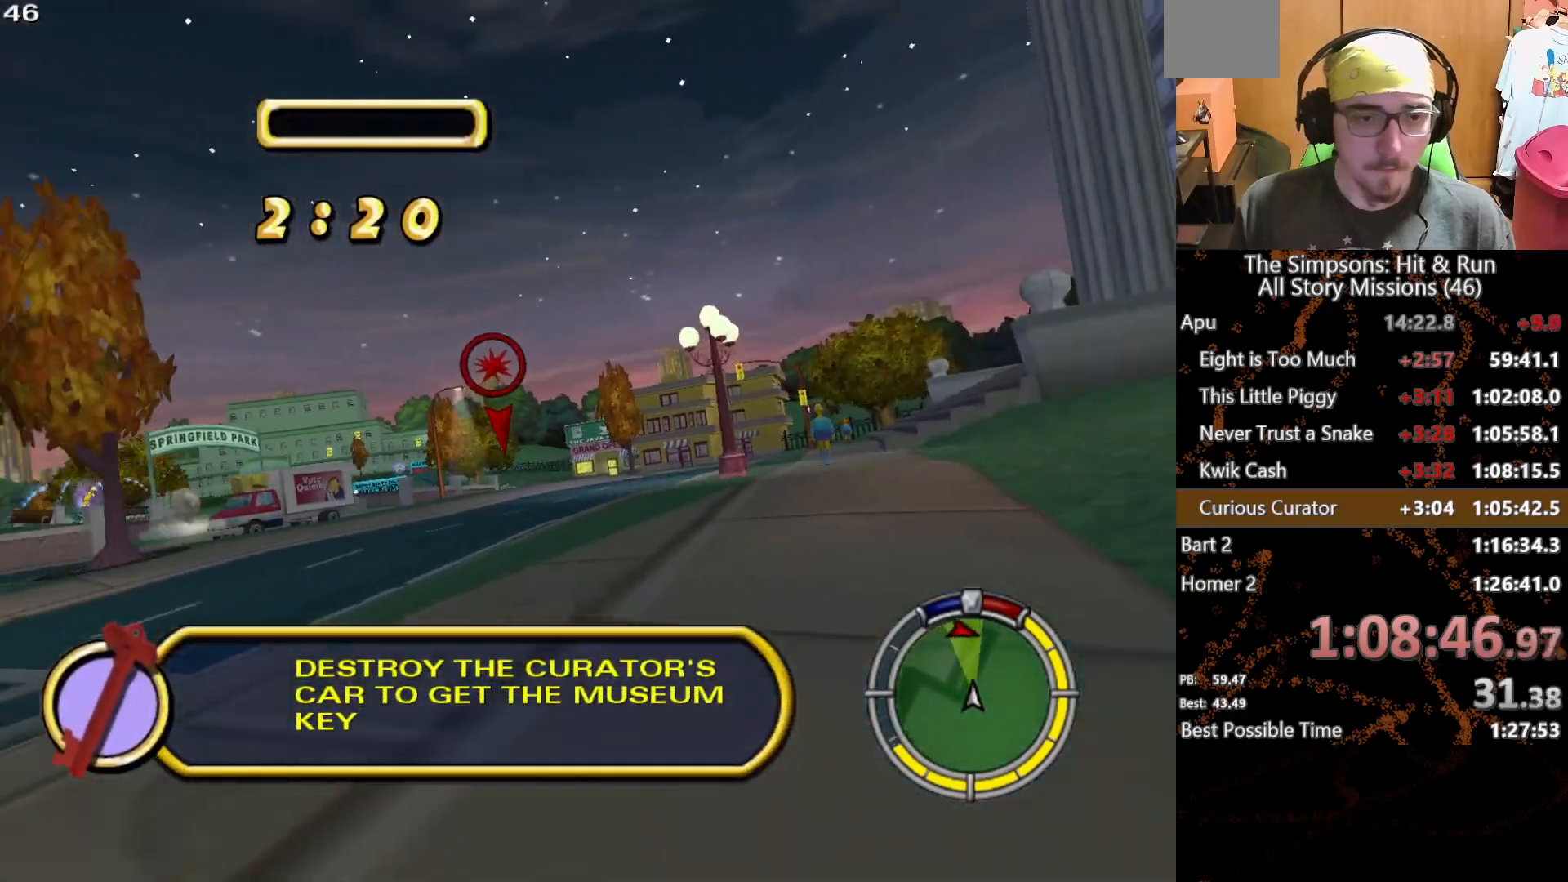
{"buttons": [], "left_stick": "center", "right_stick": "center", "button_events": []}